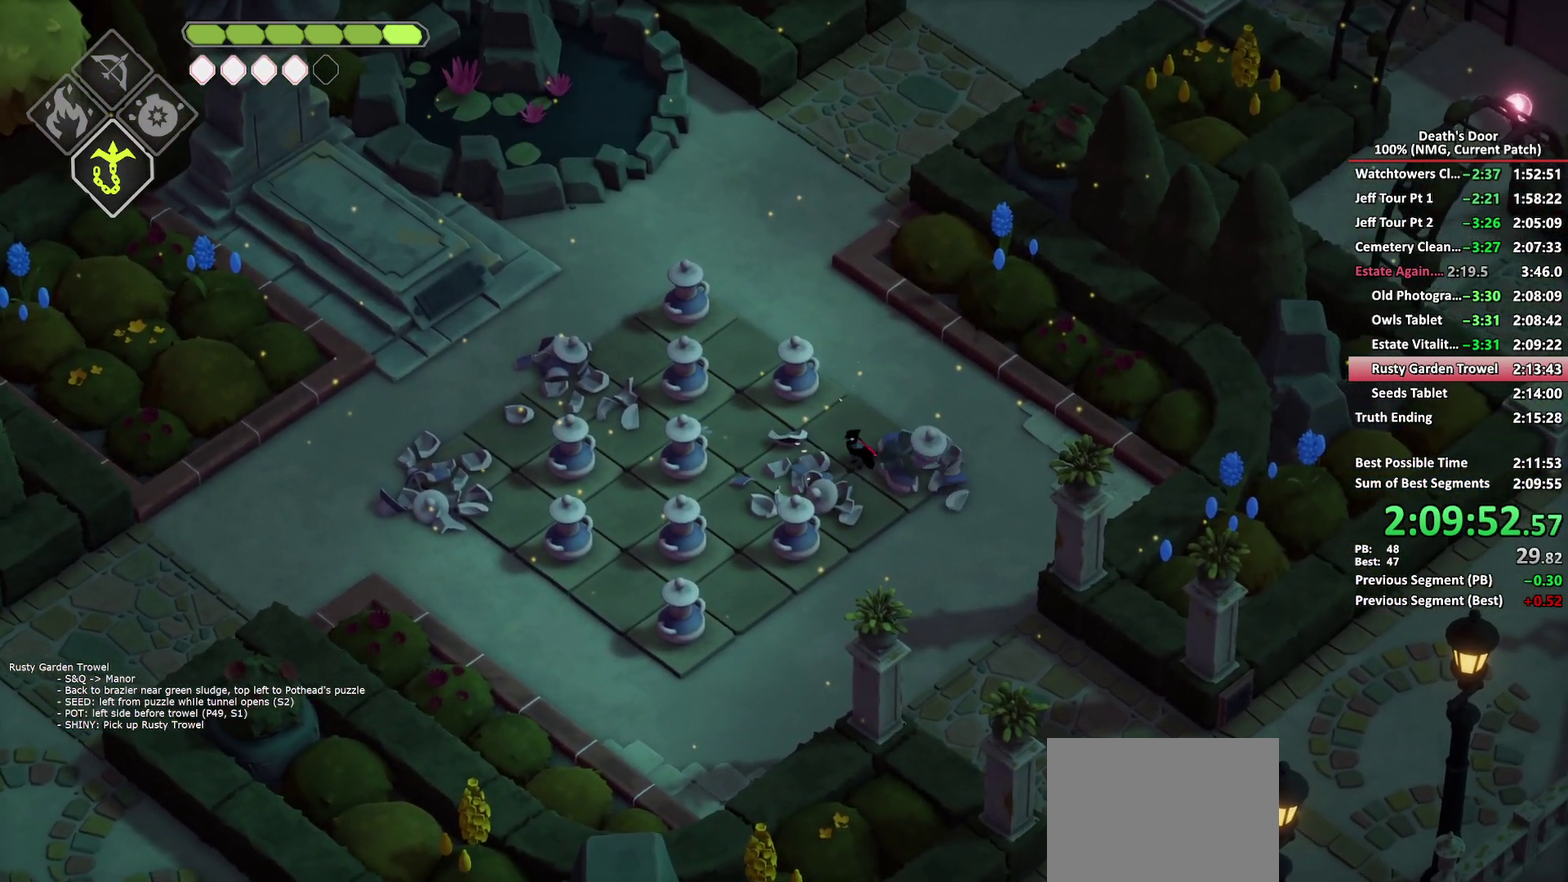
Gameplay with a controller (Xbox layout); each line is a JSON object with the inputs held at the frame after it. "events" lists button and stick changes between this image and that frame as [ms after this image, input, new state], when the widget could be followed in between.
{"buttons": [], "left_stick": "left", "right_stick": "center", "events": [[300, "B", "down"], [383, "B", "up"]]}
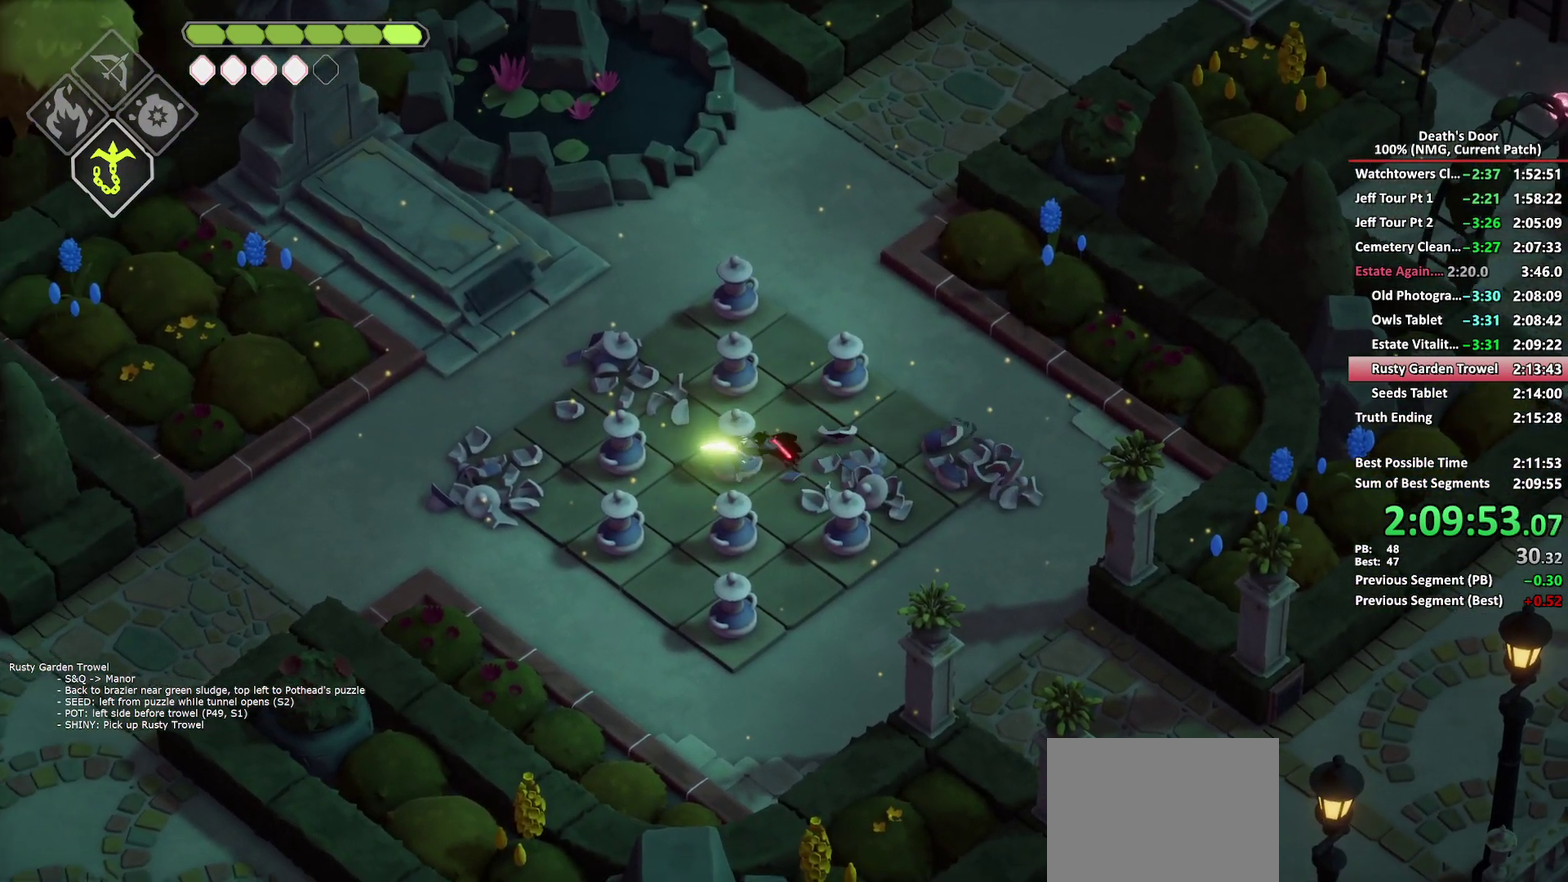
{"buttons": [], "left_stick": "left", "right_stick": "center", "events": [[50, "left_stick", "up-left"], [267, "left_stick", "left"], [350, "left_stick", "up-left"], [417, "left_stick", "left"]]}
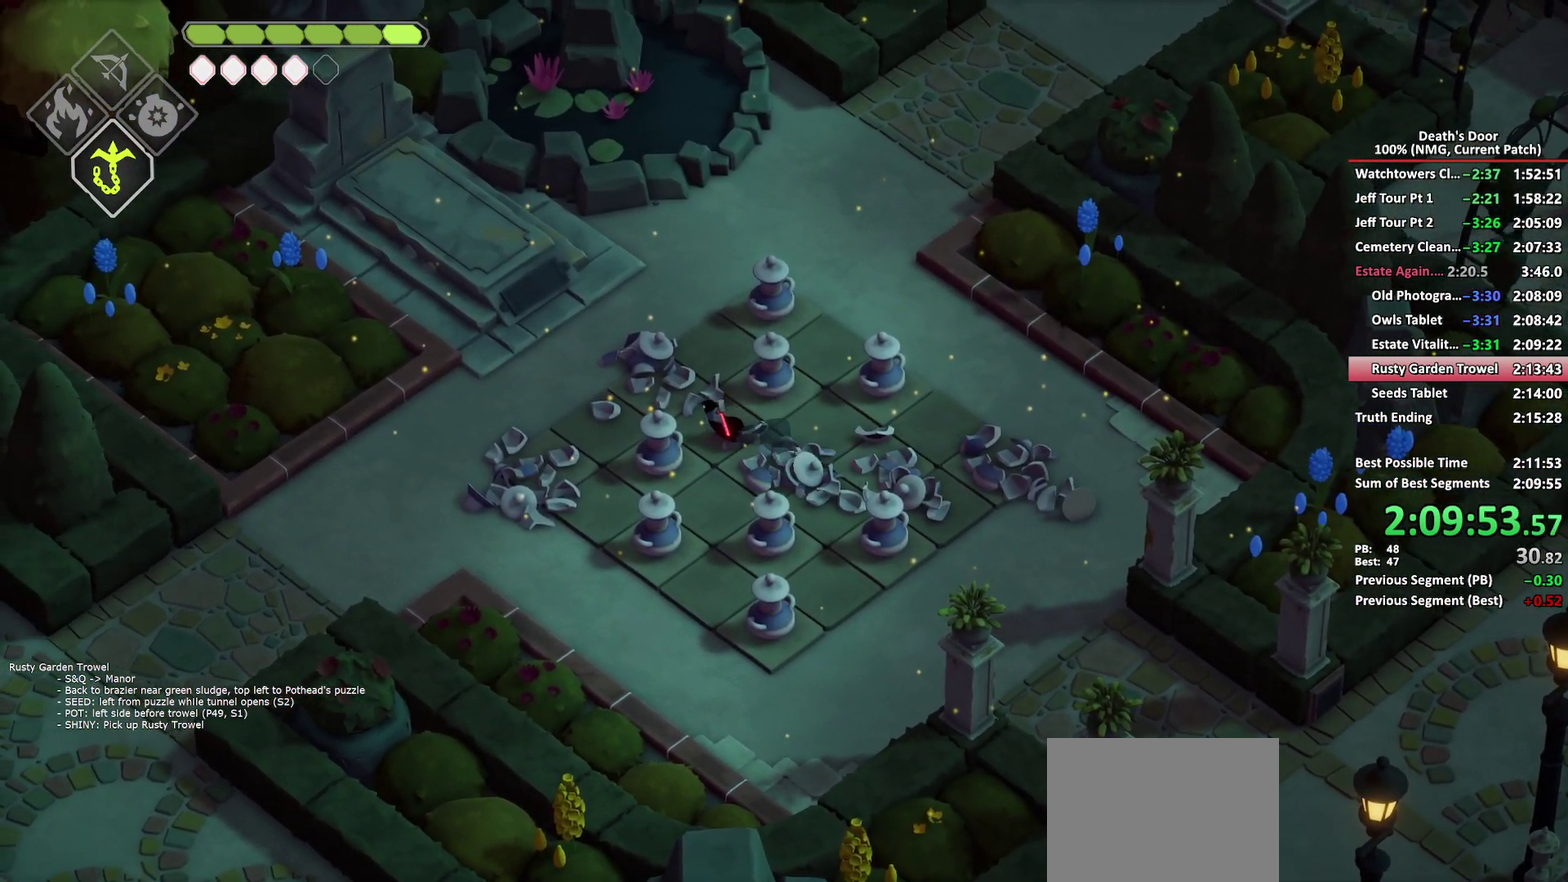
{"buttons": ["A"], "left_stick": "down-left", "right_stick": "center", "events": [[150, "A", "down"], [200, "left_stick", "down-left"], [217, "A", "up"], [300, "A", "down"], [367, "A", "up"], [433, "A", "down"]]}
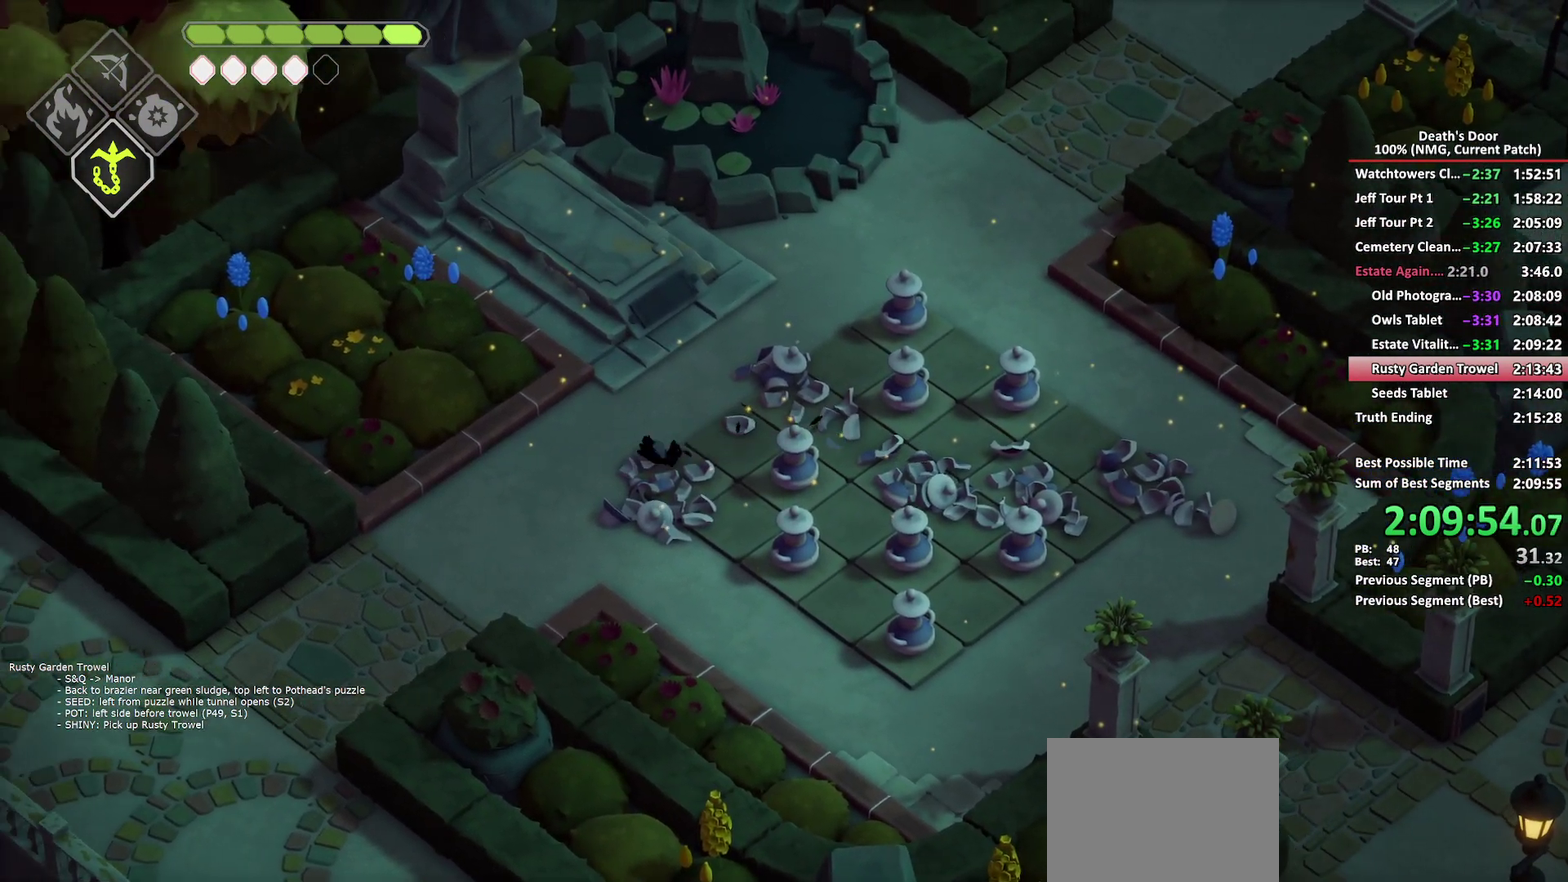
{"buttons": ["A"], "left_stick": "down-left", "right_stick": "center", "events": [[17, "A", "up"], [67, "A", "down"], [183, "A", "up"], [467, "A", "down"]]}
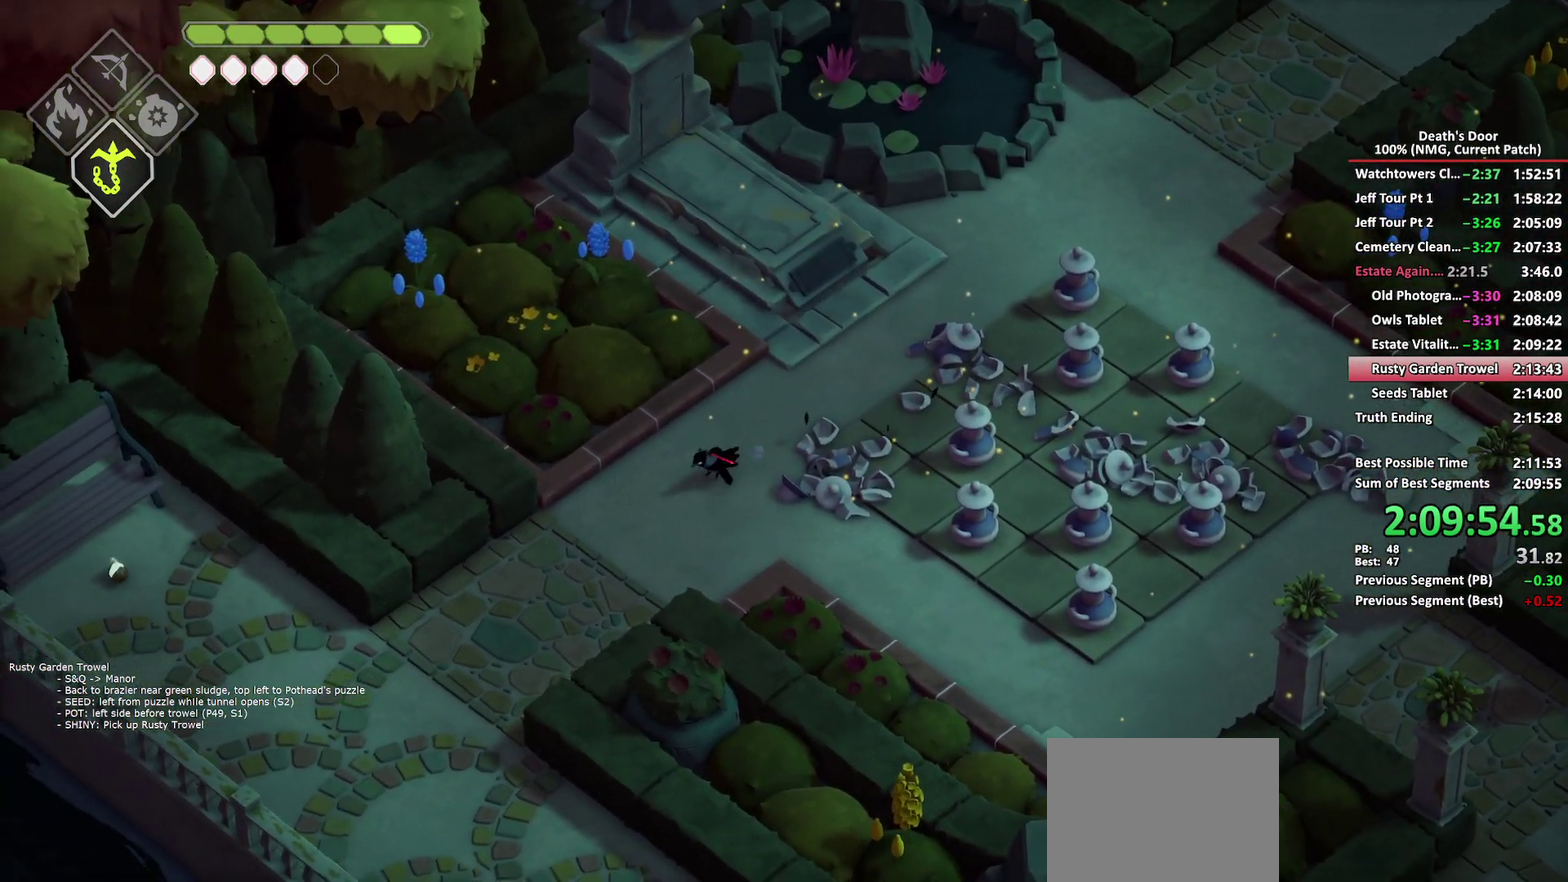
{"buttons": ["A"], "left_stick": "down-left", "right_stick": "center", "events": [[67, "A", "up"], [117, "A", "down"], [217, "A", "up"], [283, "A", "down"], [350, "A", "up"], [400, "A", "down"]]}
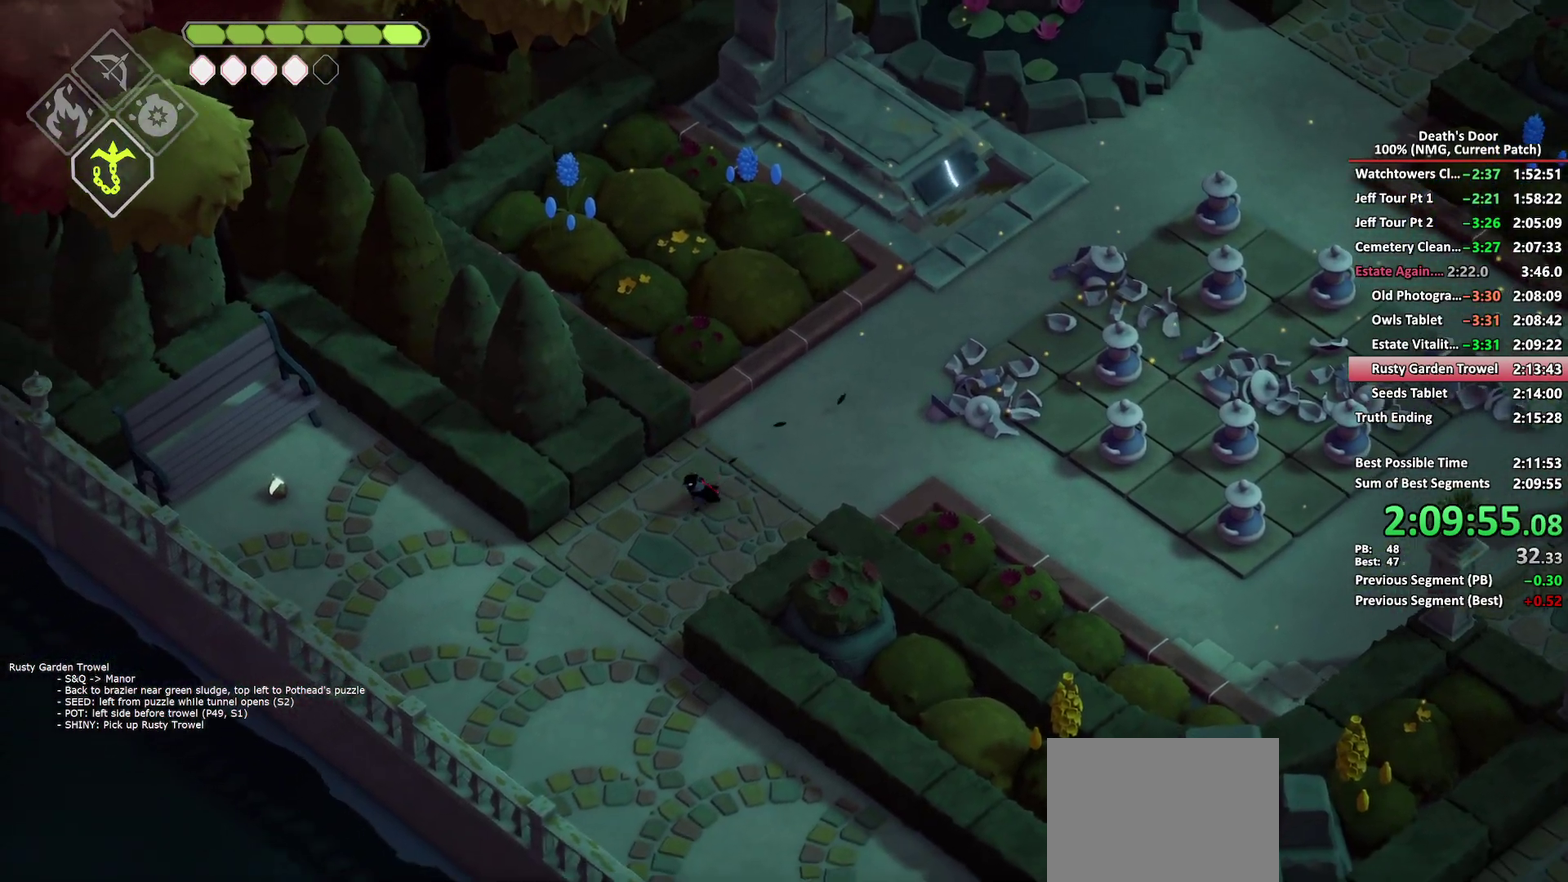
{"buttons": [], "left_stick": "left", "right_stick": "center", "events": [[50, "A", "up"], [350, "left_stick", "left"]]}
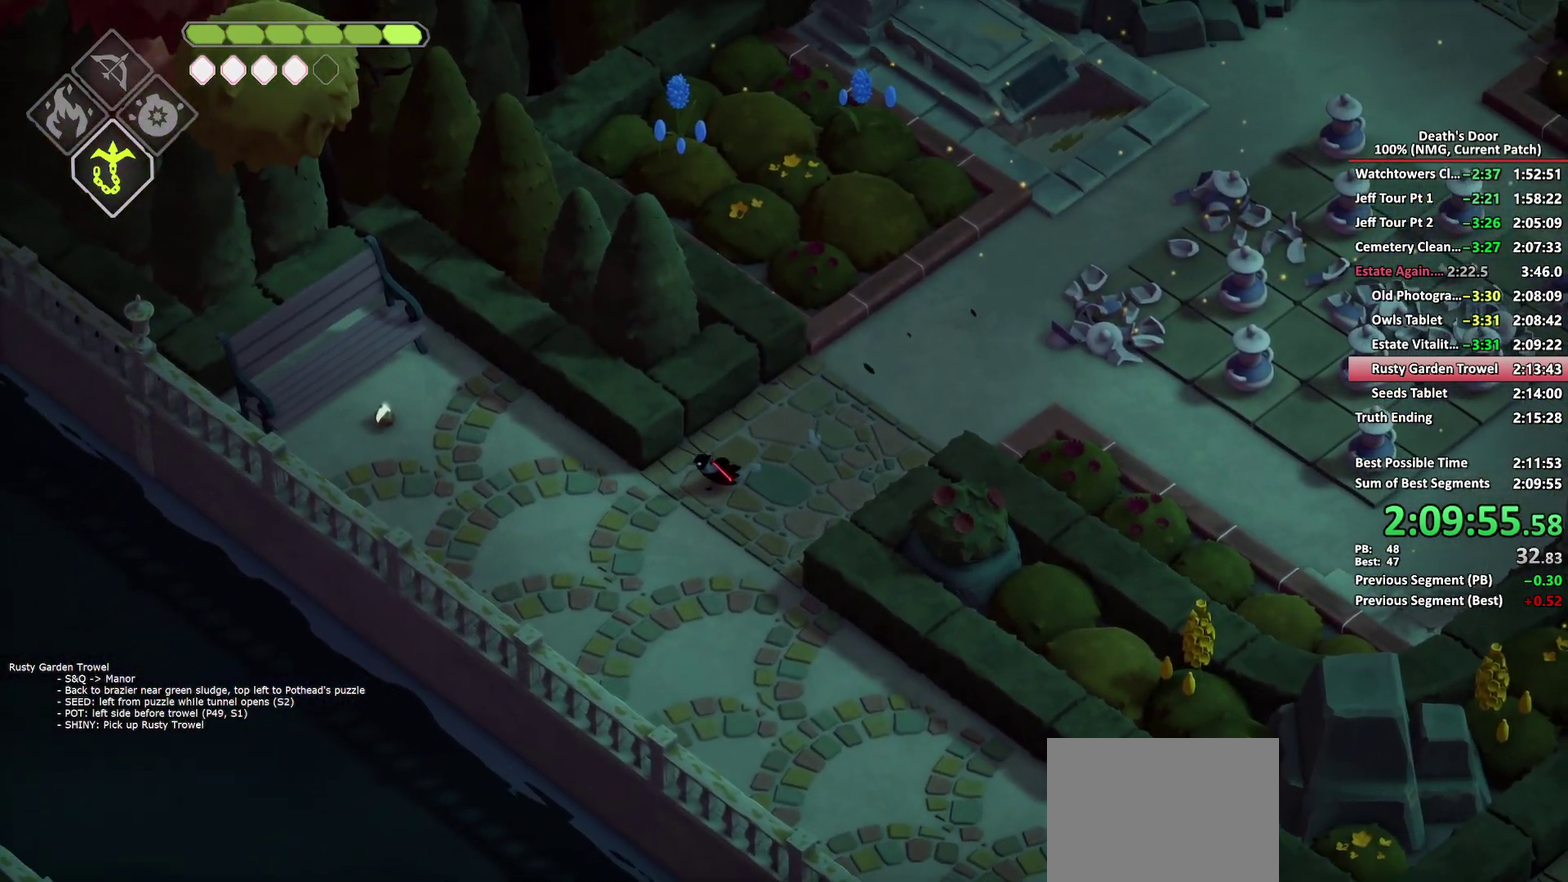
{"buttons": [], "left_stick": "up-left", "right_stick": "center", "events": [[67, "left_stick", "up-left"], [217, "A", "down"], [250, "left_stick", "left"], [333, "A", "up"], [333, "left_stick", "up-left"], [417, "A", "down"], [500, "A", "up"]]}
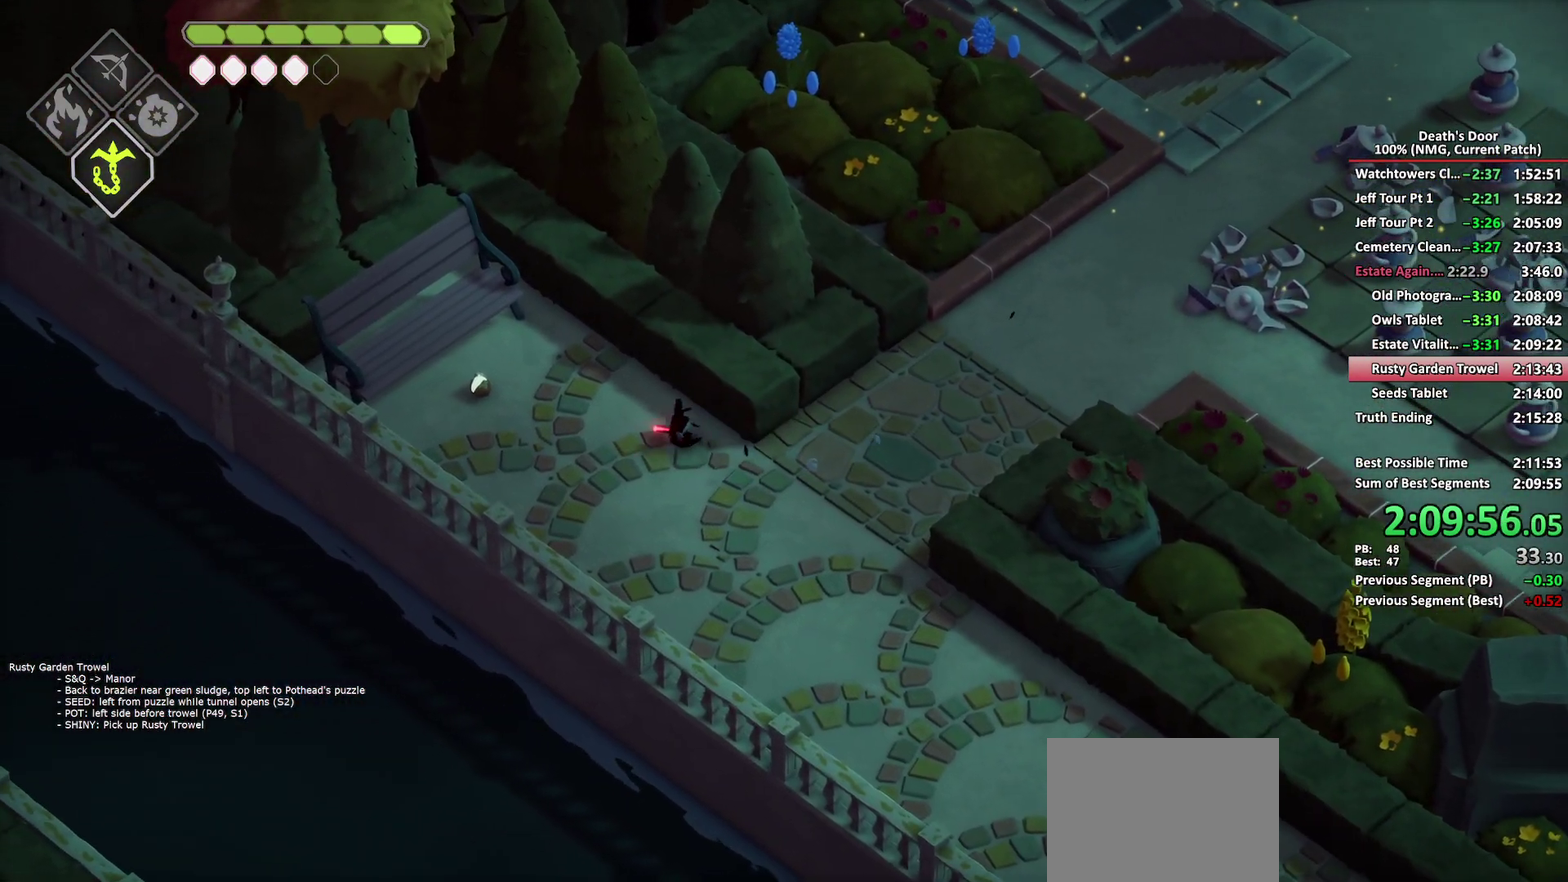
{"buttons": ["Y"], "left_stick": "right", "right_stick": "center", "events": [[50, "A", "down"], [83, "left_stick", "left"], [200, "A", "up"], [467, "Y", "down"], [467, "left_stick", "right"]]}
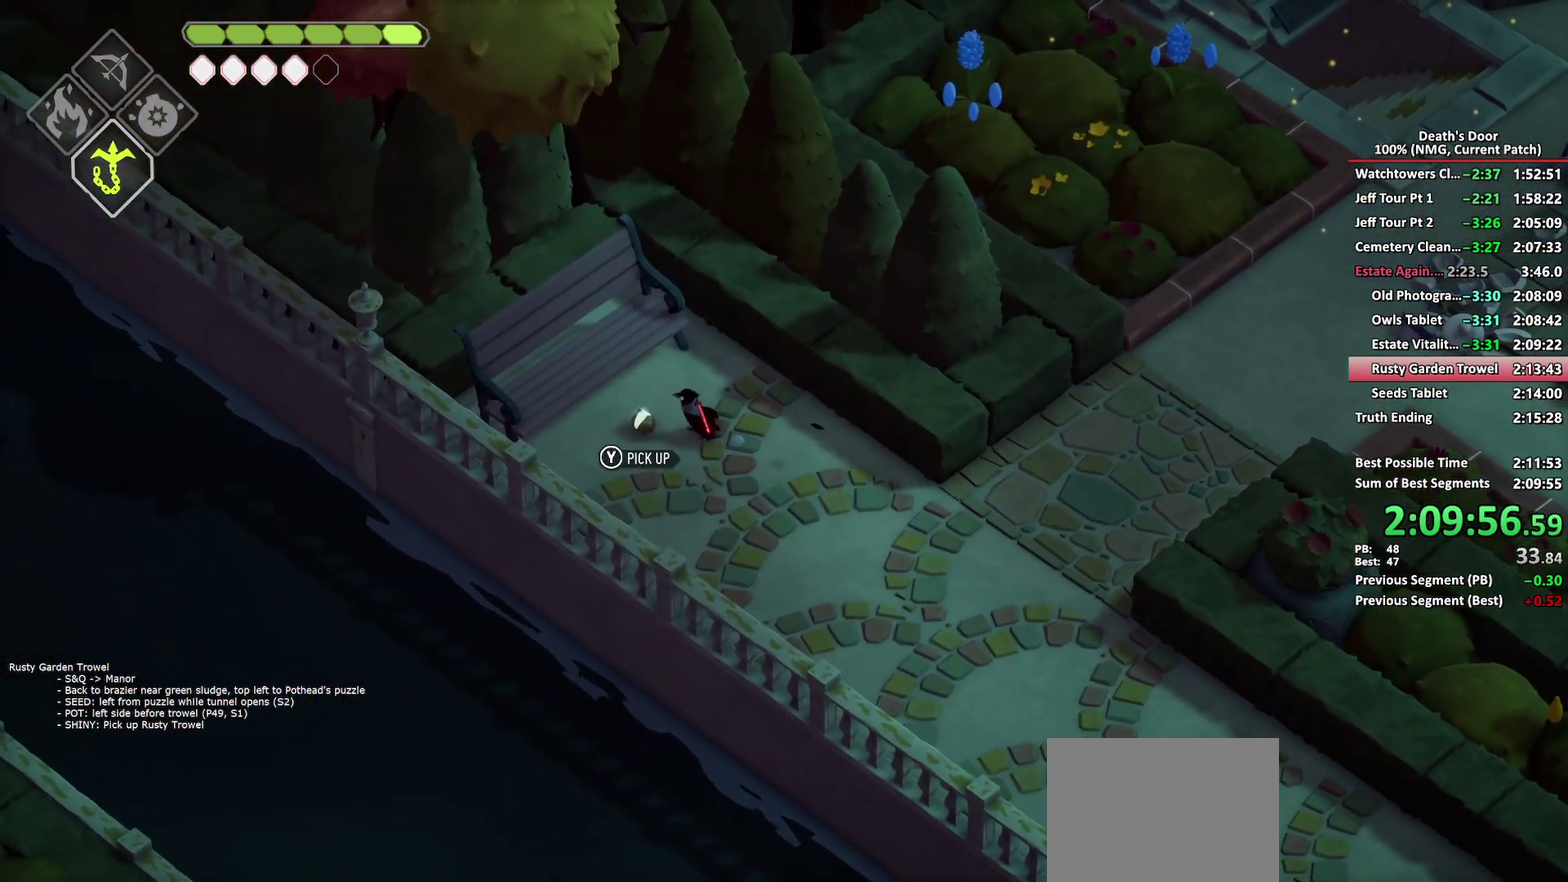
{"buttons": ["A"], "left_stick": "right", "right_stick": "center", "events": [[67, "Y", "up"], [183, "A", "down"], [283, "A", "up"], [317, "left_stick", "down-right"], [350, "A", "down"], [433, "A", "up"], [483, "A", "down"], [500, "left_stick", "right"]]}
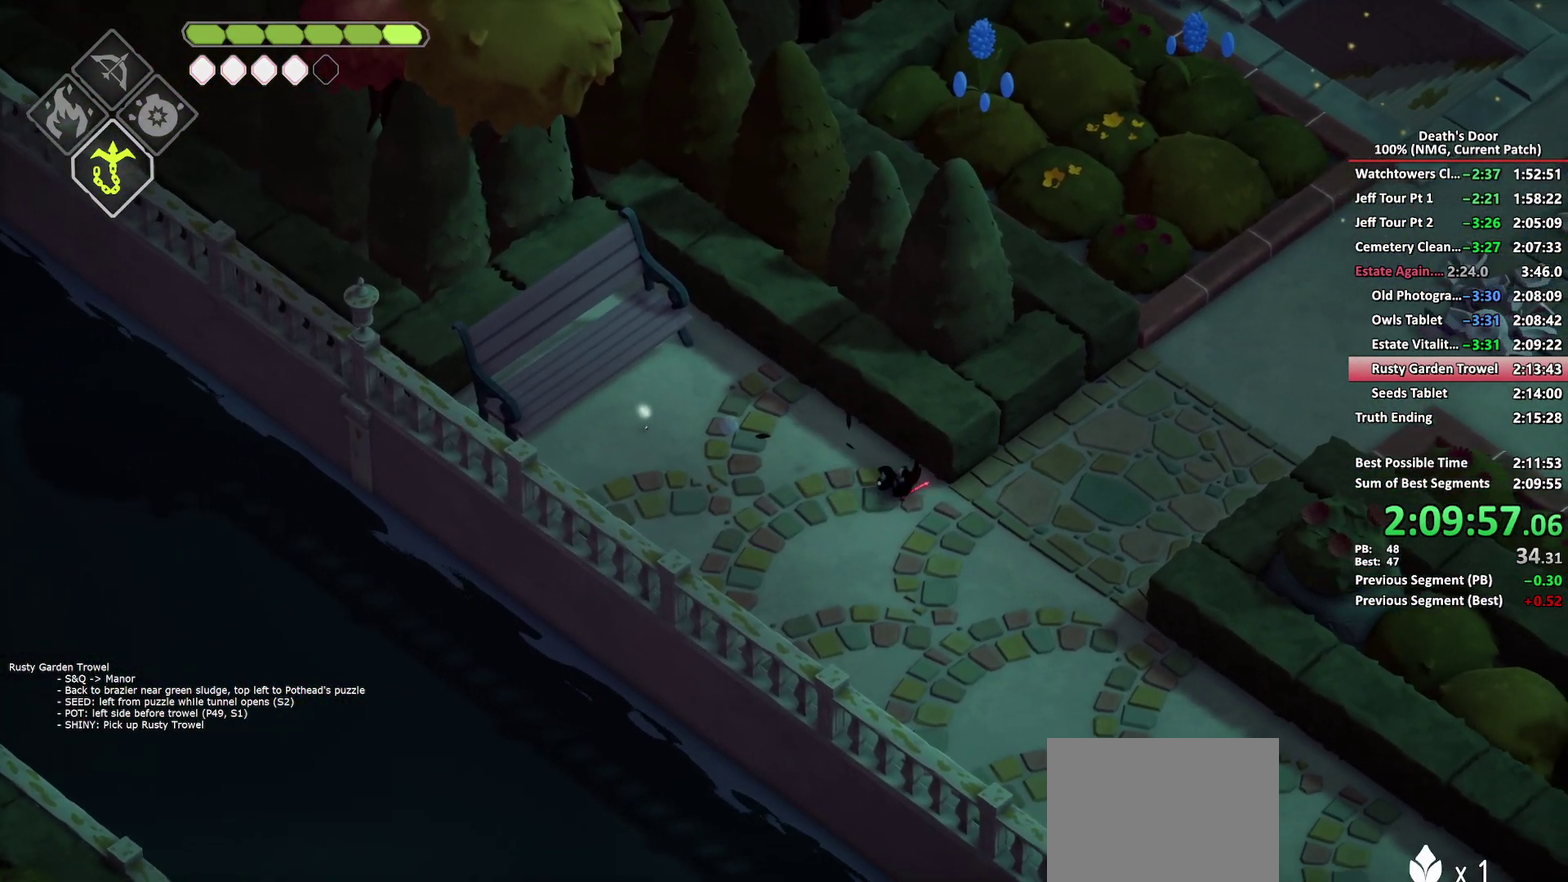
{"buttons": ["A"], "left_stick": "up-right", "right_stick": "center", "events": [[133, "left_stick", "up-right"], [233, "A", "up"], [500, "A", "down"]]}
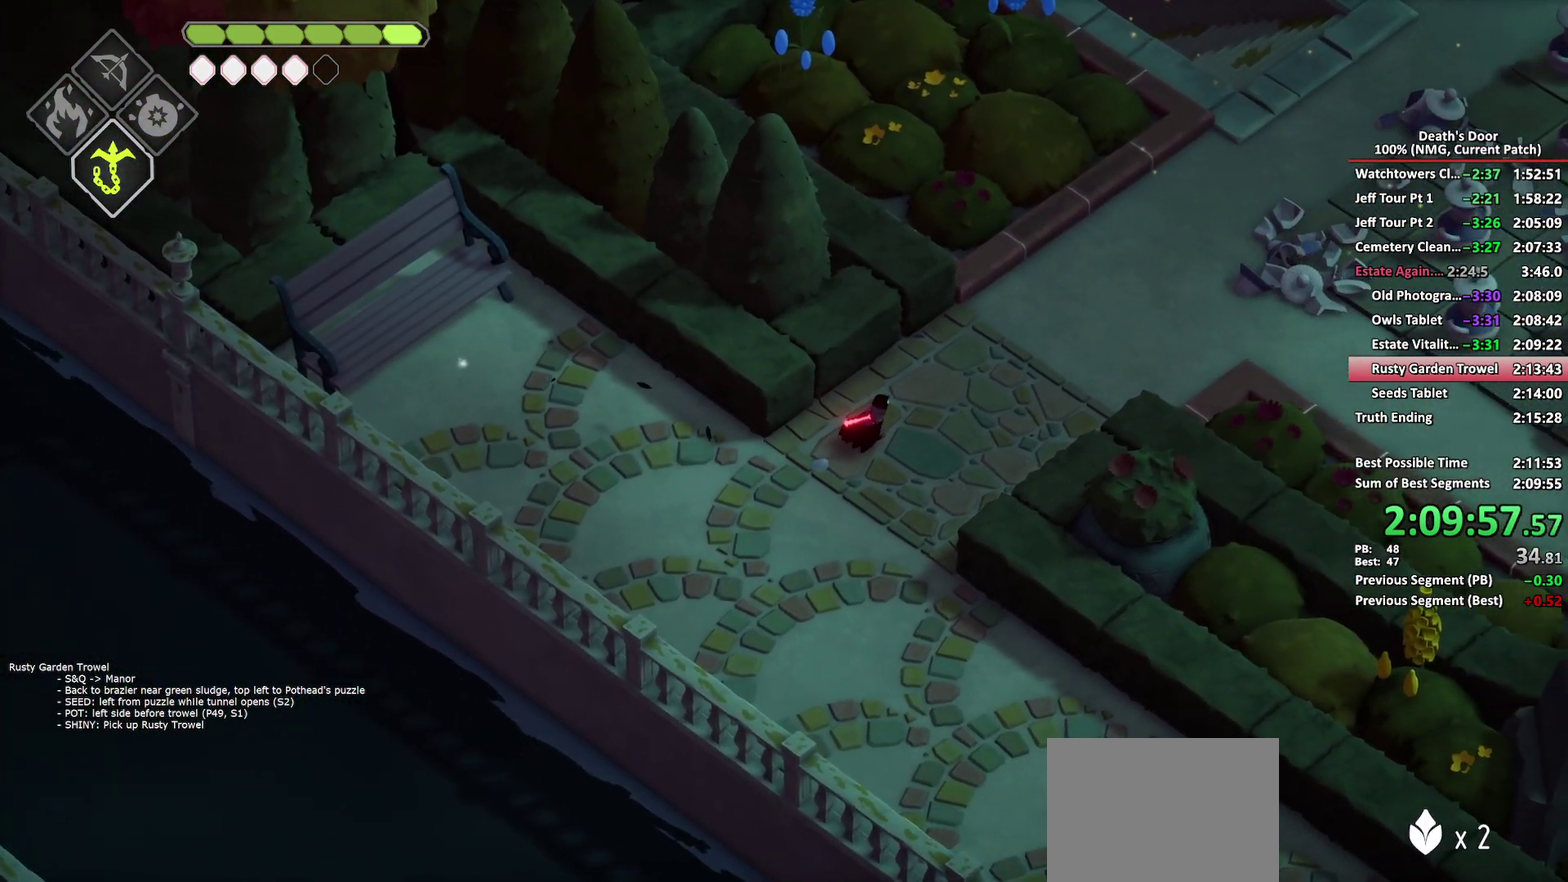
{"buttons": [], "left_stick": "up-right", "right_stick": "center", "events": [[83, "A", "up"], [150, "A", "down"], [217, "A", "up"], [300, "A", "down"], [433, "A", "up"]]}
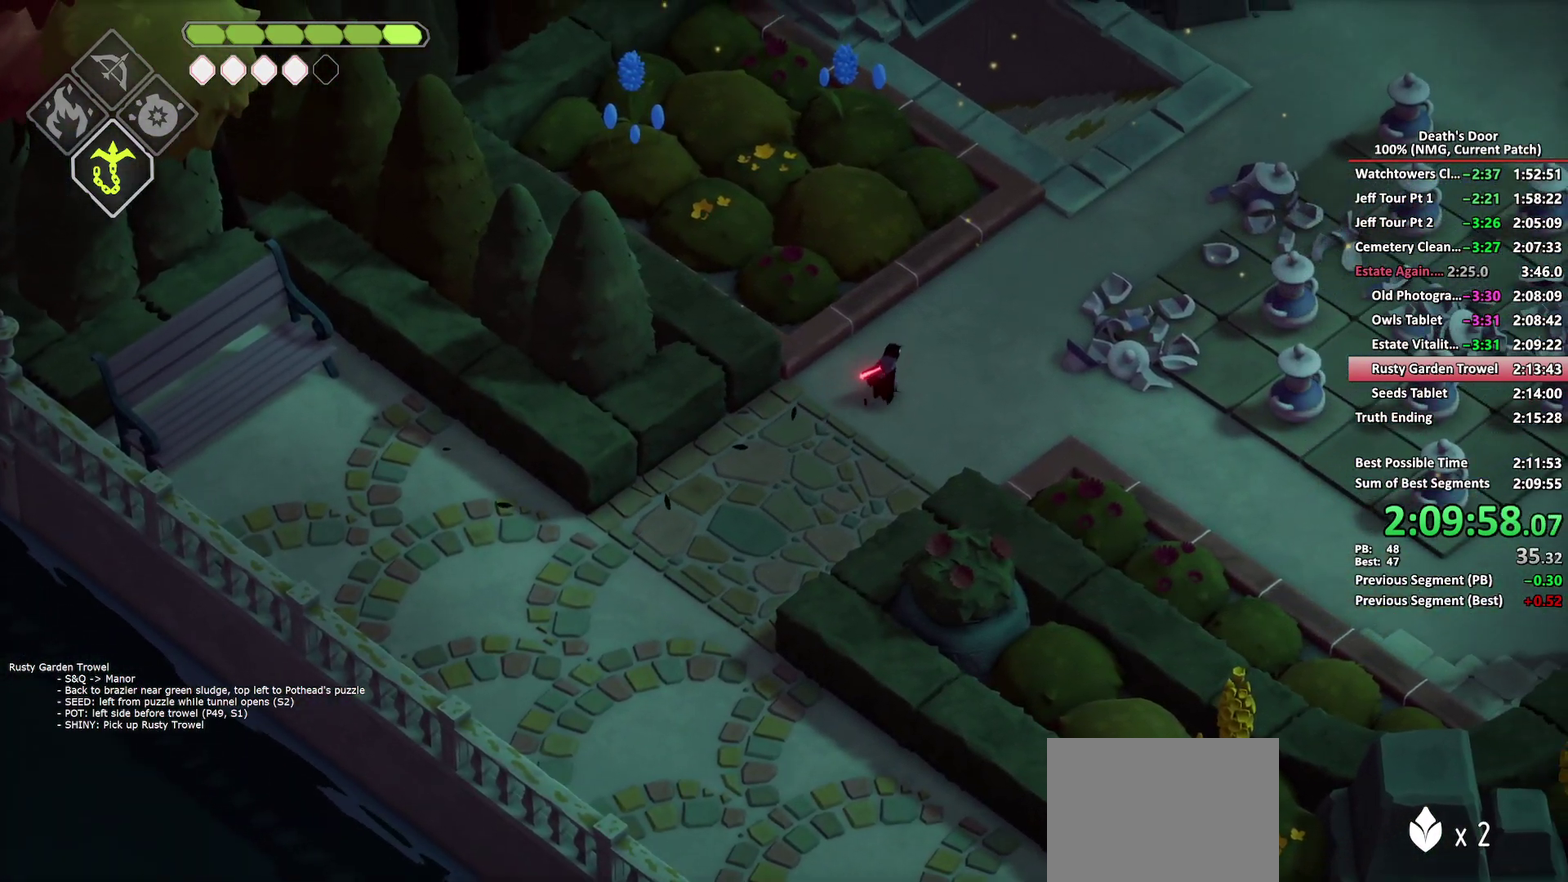
{"buttons": [], "left_stick": "up-right", "right_stick": "center", "events": [[250, "A", "down"], [350, "A", "up"], [417, "A", "down"], [500, "A", "up"]]}
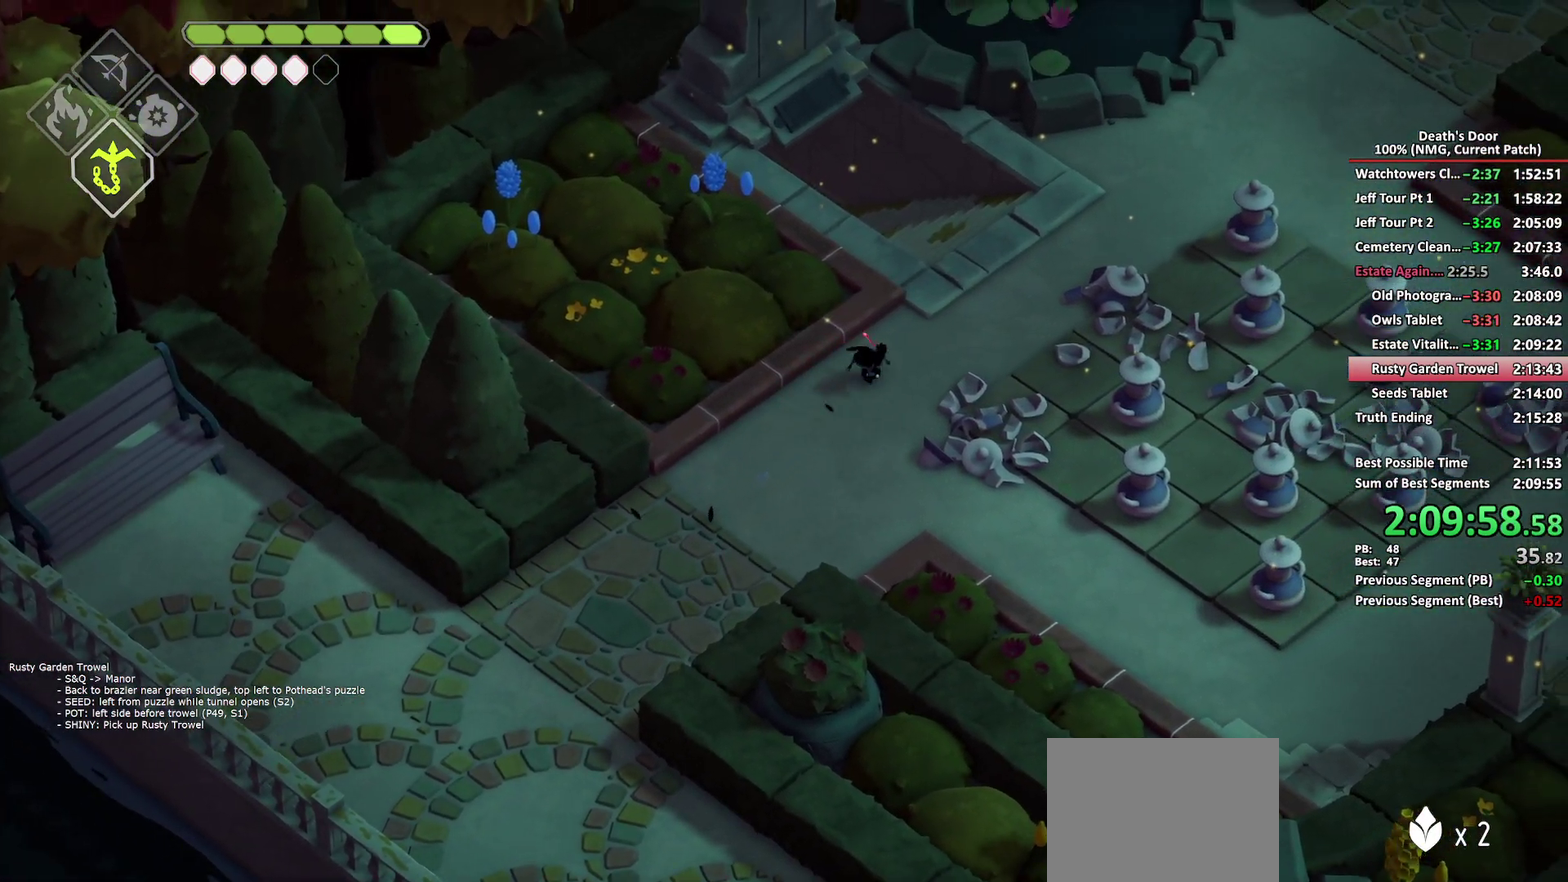
{"buttons": [], "left_stick": "up-left", "right_stick": "center", "events": [[67, "A", "down"], [150, "A", "up"], [150, "left_stick", "up"], [200, "A", "down"], [283, "left_stick", "up-left"], [300, "A", "up"]]}
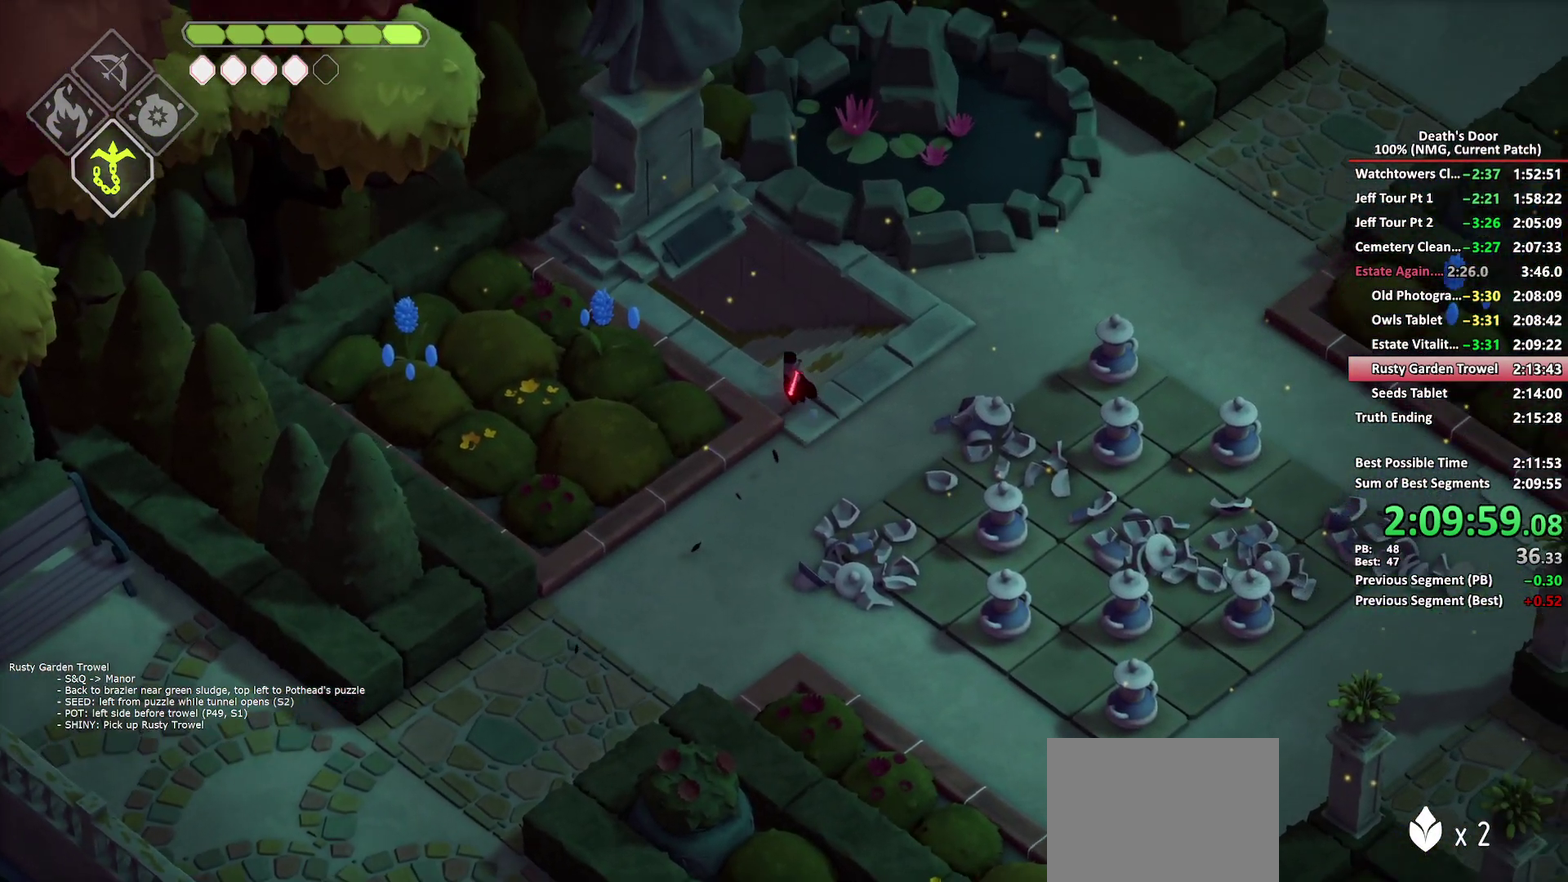
{"buttons": [], "left_stick": "up-left", "right_stick": "center", "events": [[67, "A", "down"], [150, "A", "up"], [217, "A", "down"], [300, "A", "up"], [367, "A", "down"], [483, "A", "up"]]}
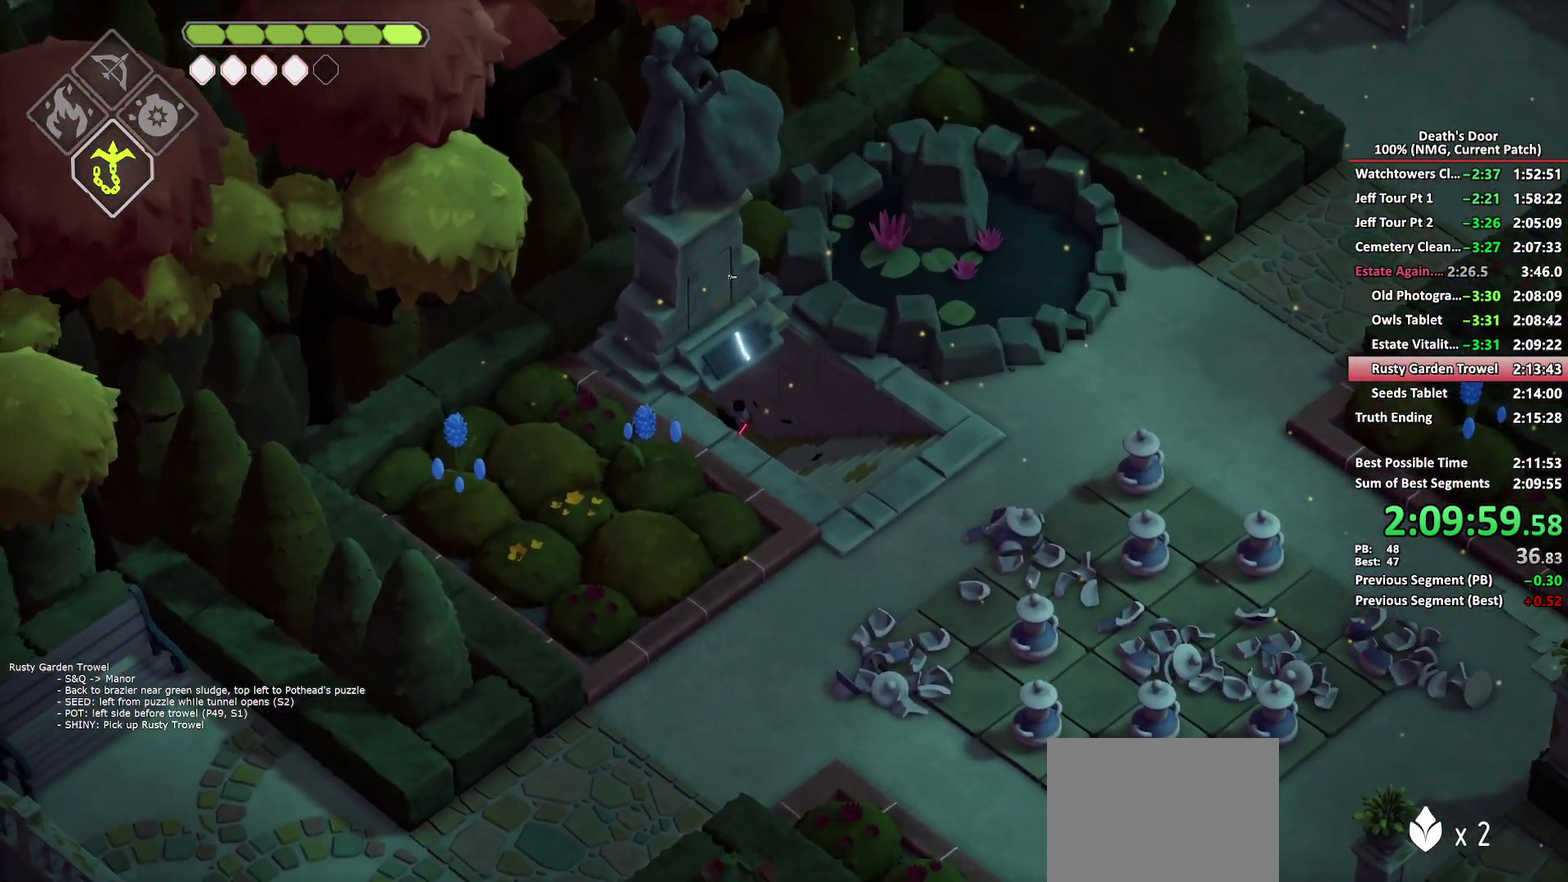
{"buttons": [], "left_stick": "up-left", "right_stick": "center", "events": [[367, "A", "down"], [450, "A", "up"]]}
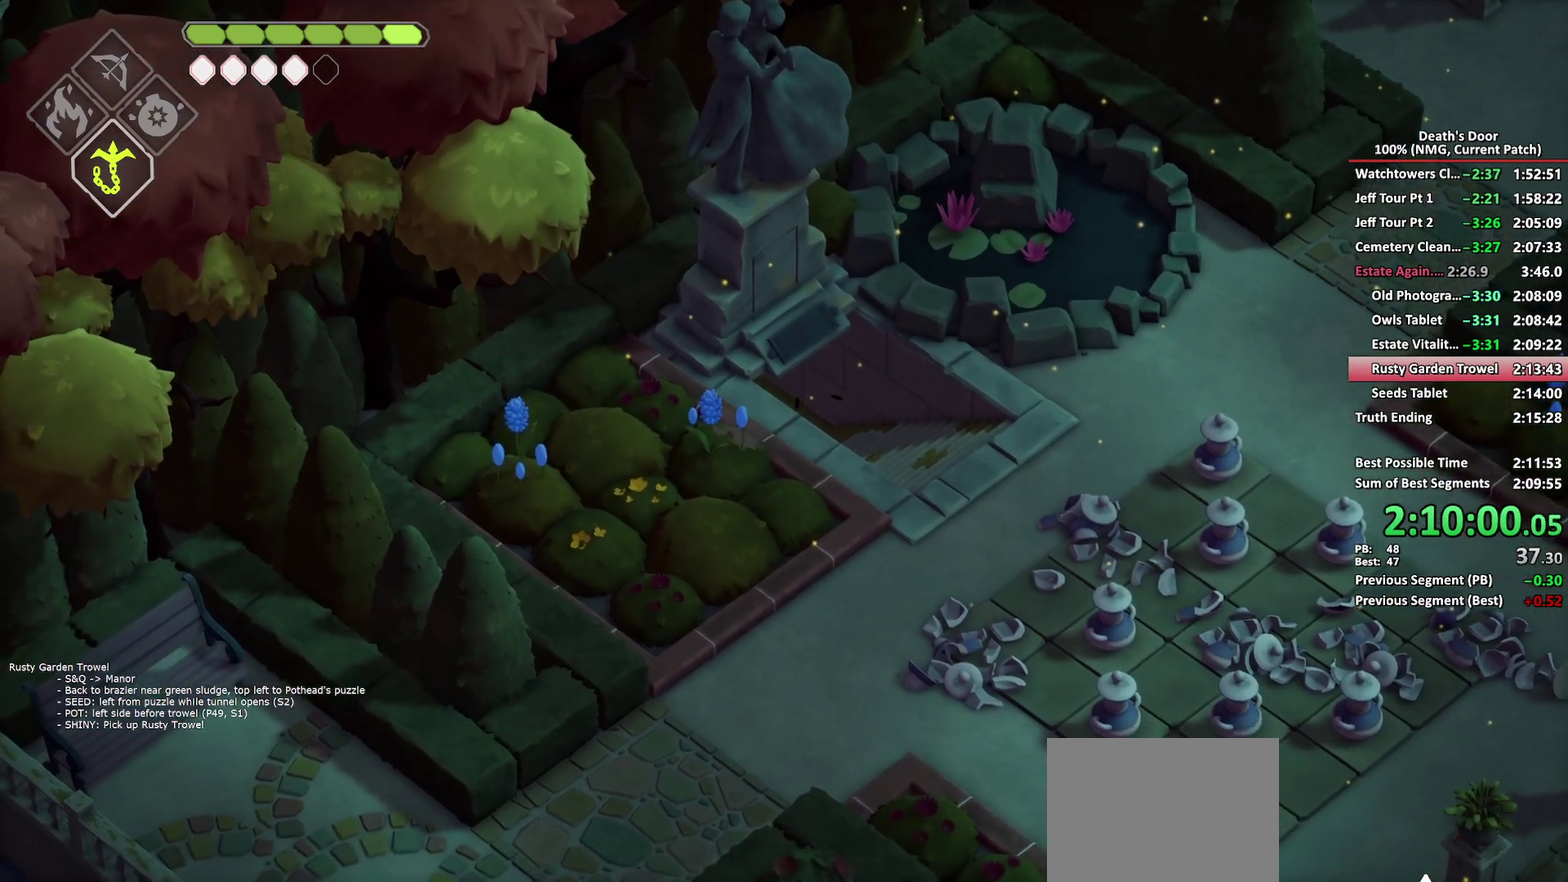
{"buttons": [], "left_stick": "up-left", "right_stick": "center", "events": []}
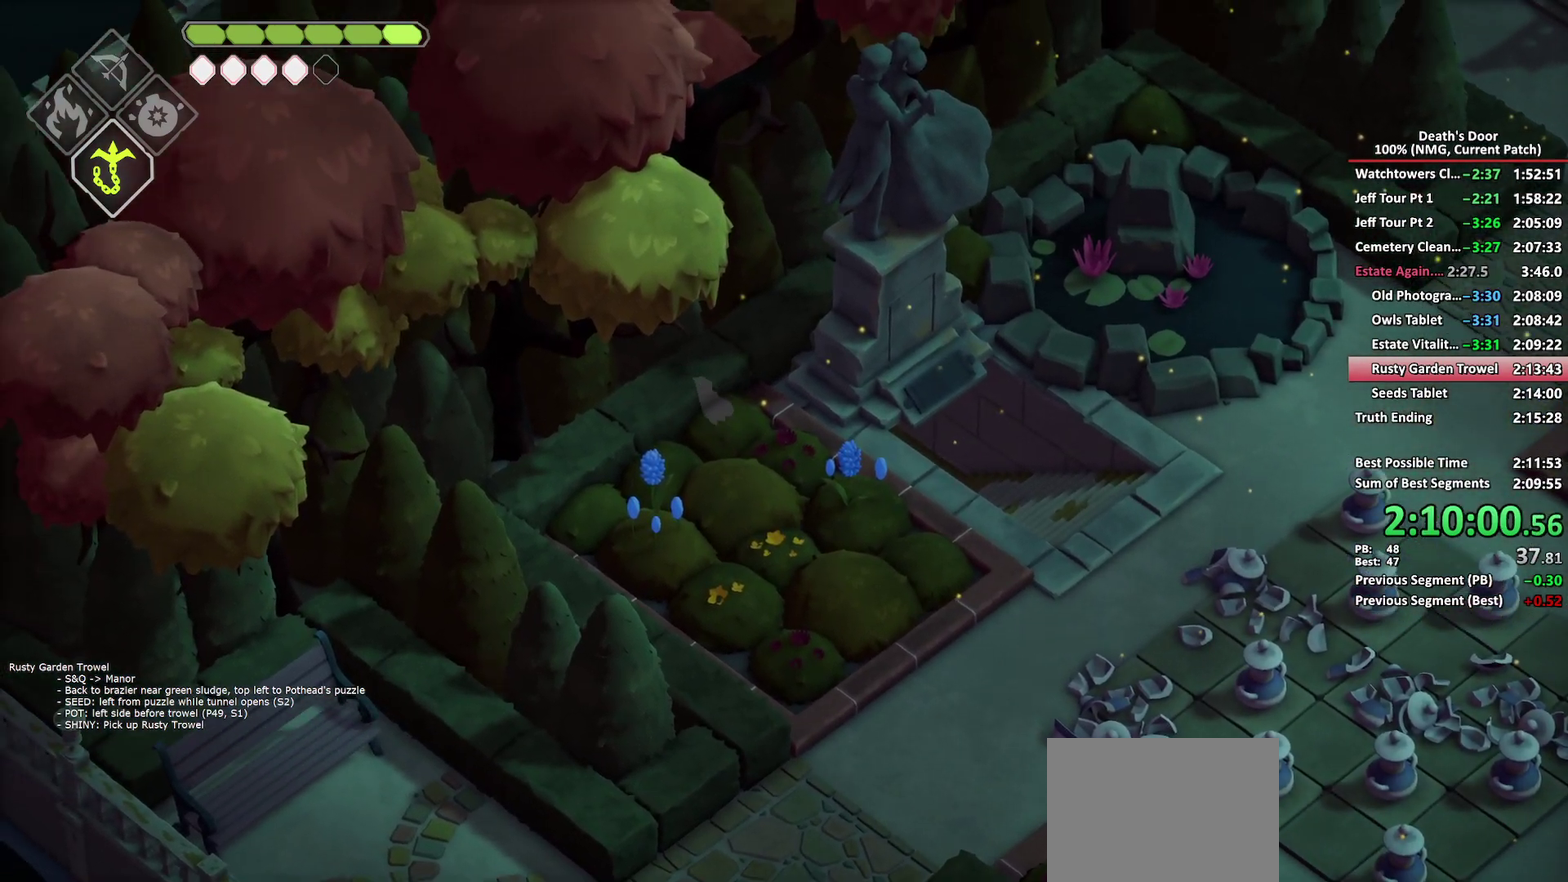
{"buttons": [], "left_stick": "up-left", "right_stick": "center", "events": [[167, "A", "down"], [267, "A", "up"]]}
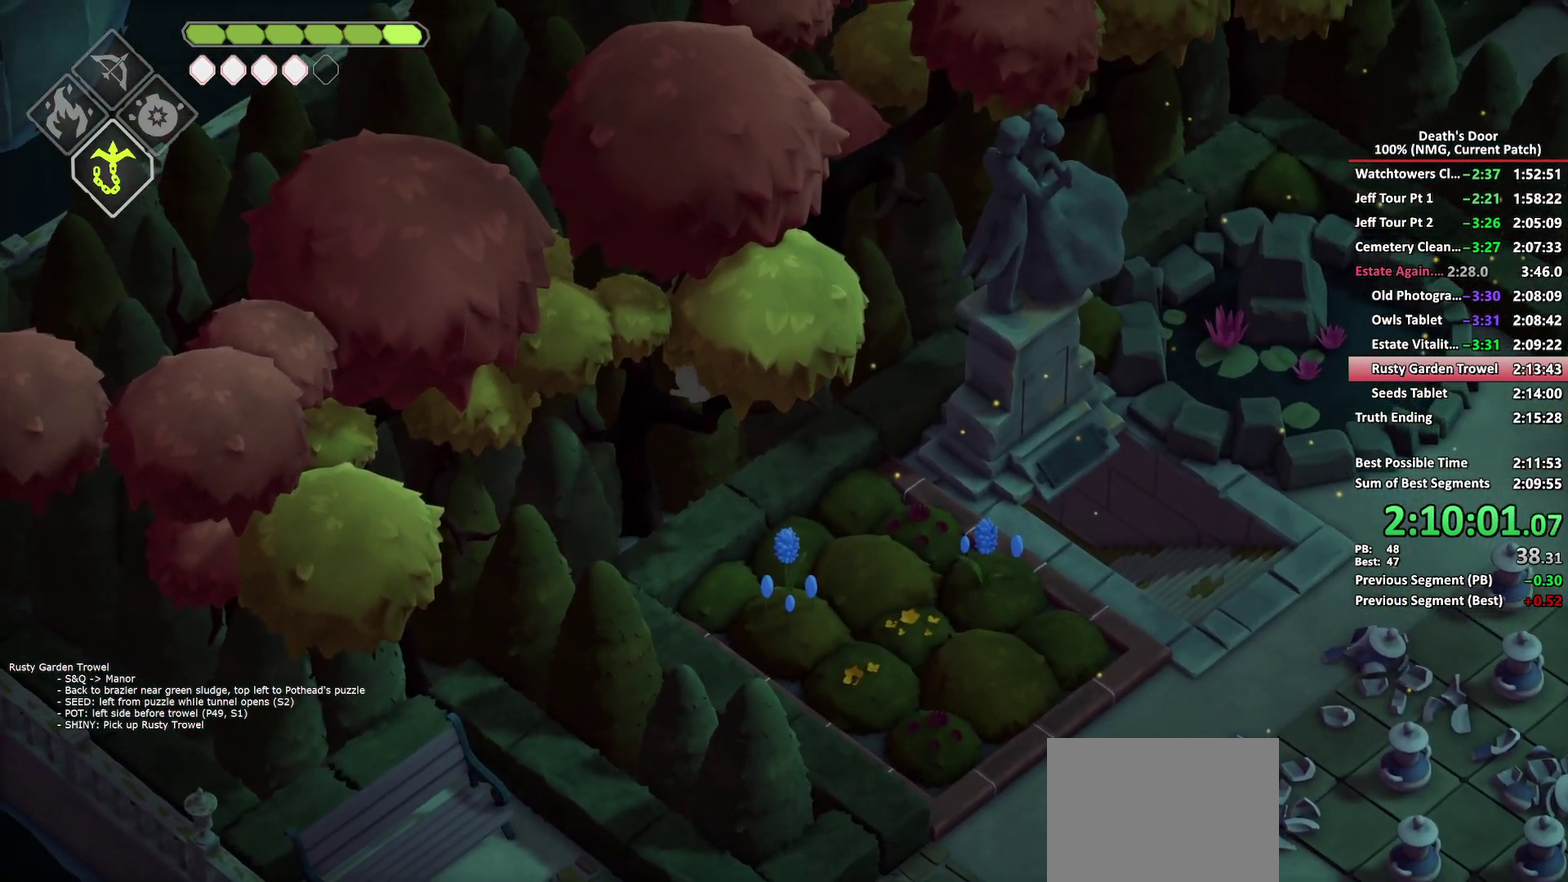
{"buttons": ["A"], "left_stick": "up-left", "right_stick": "center", "events": [[467, "A", "down"]]}
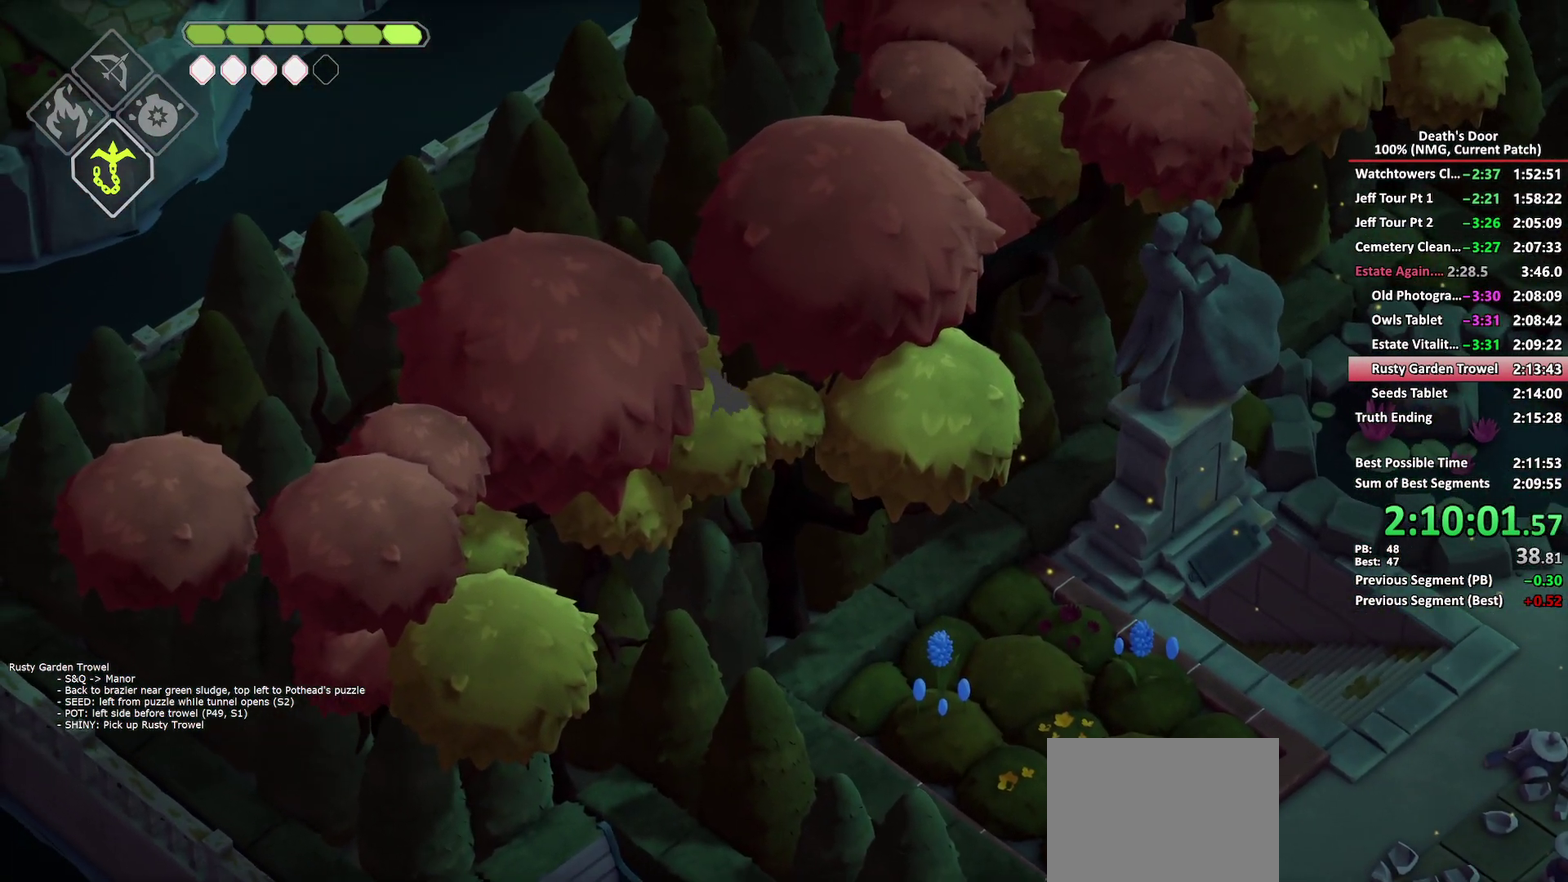
{"buttons": [], "left_stick": "up-left", "right_stick": "center", "events": [[50, "A", "up"]]}
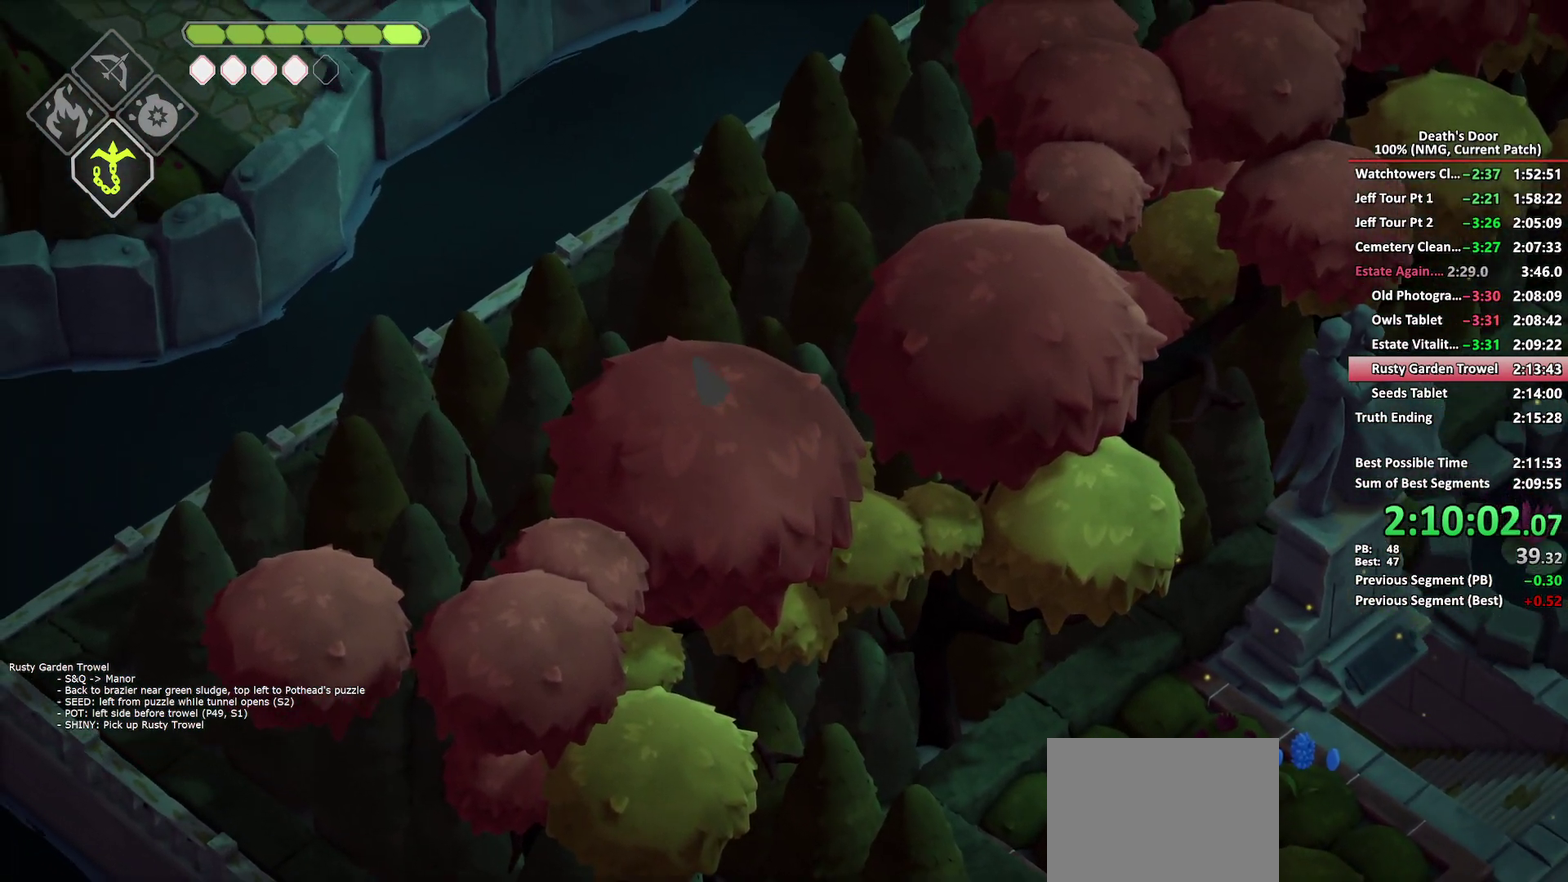
{"buttons": [], "left_stick": "up-left", "right_stick": "center", "events": [[233, "A", "down"], [317, "A", "up"]]}
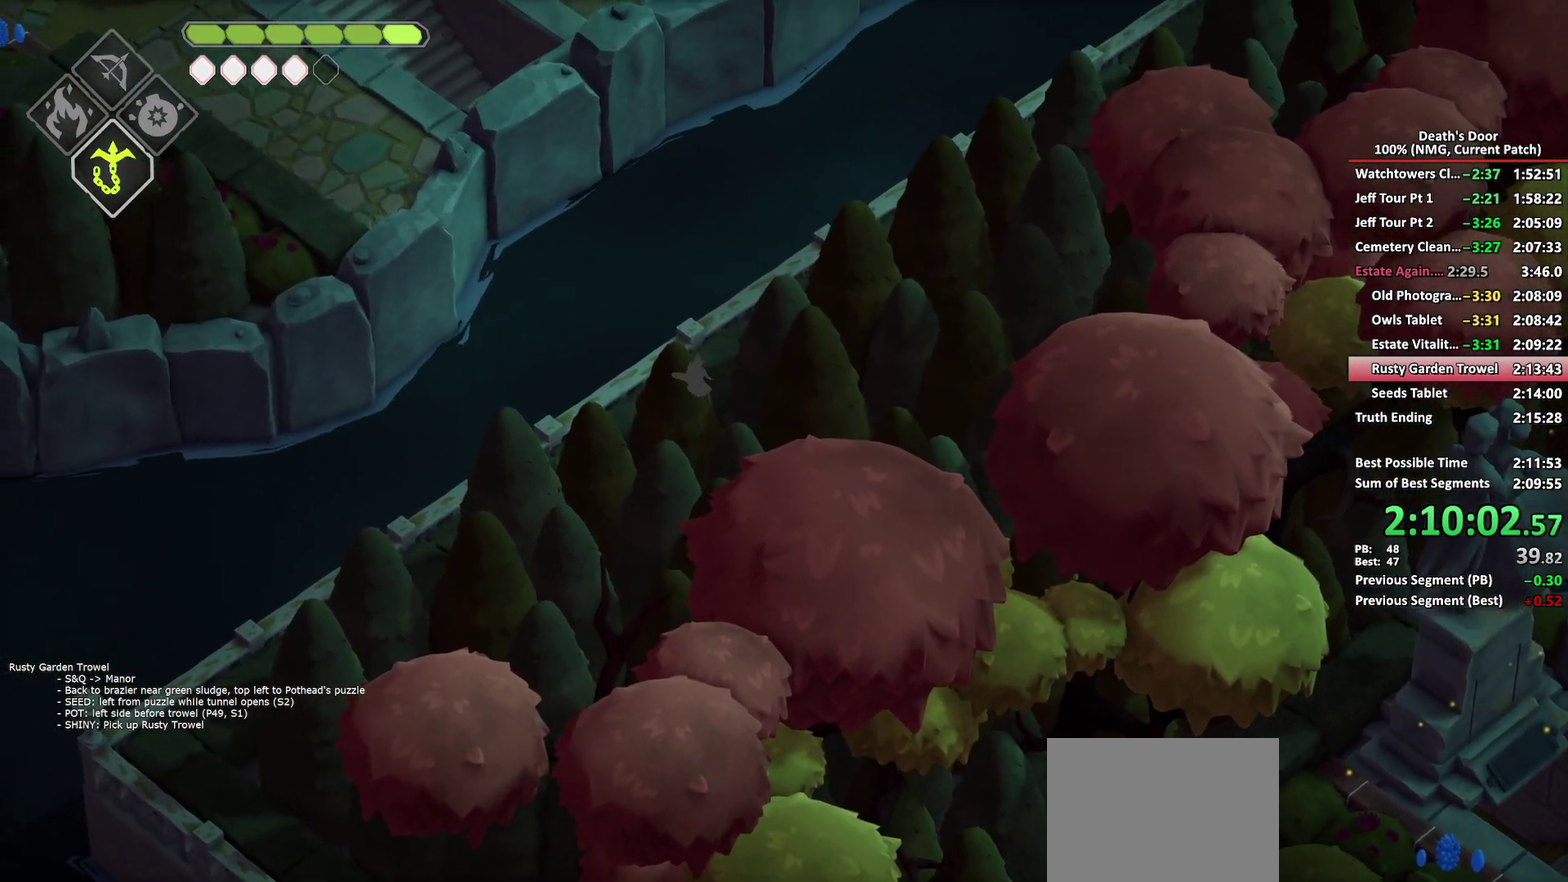
{"buttons": ["A"], "left_stick": "up-left", "right_stick": "center", "events": [[500, "A", "down"]]}
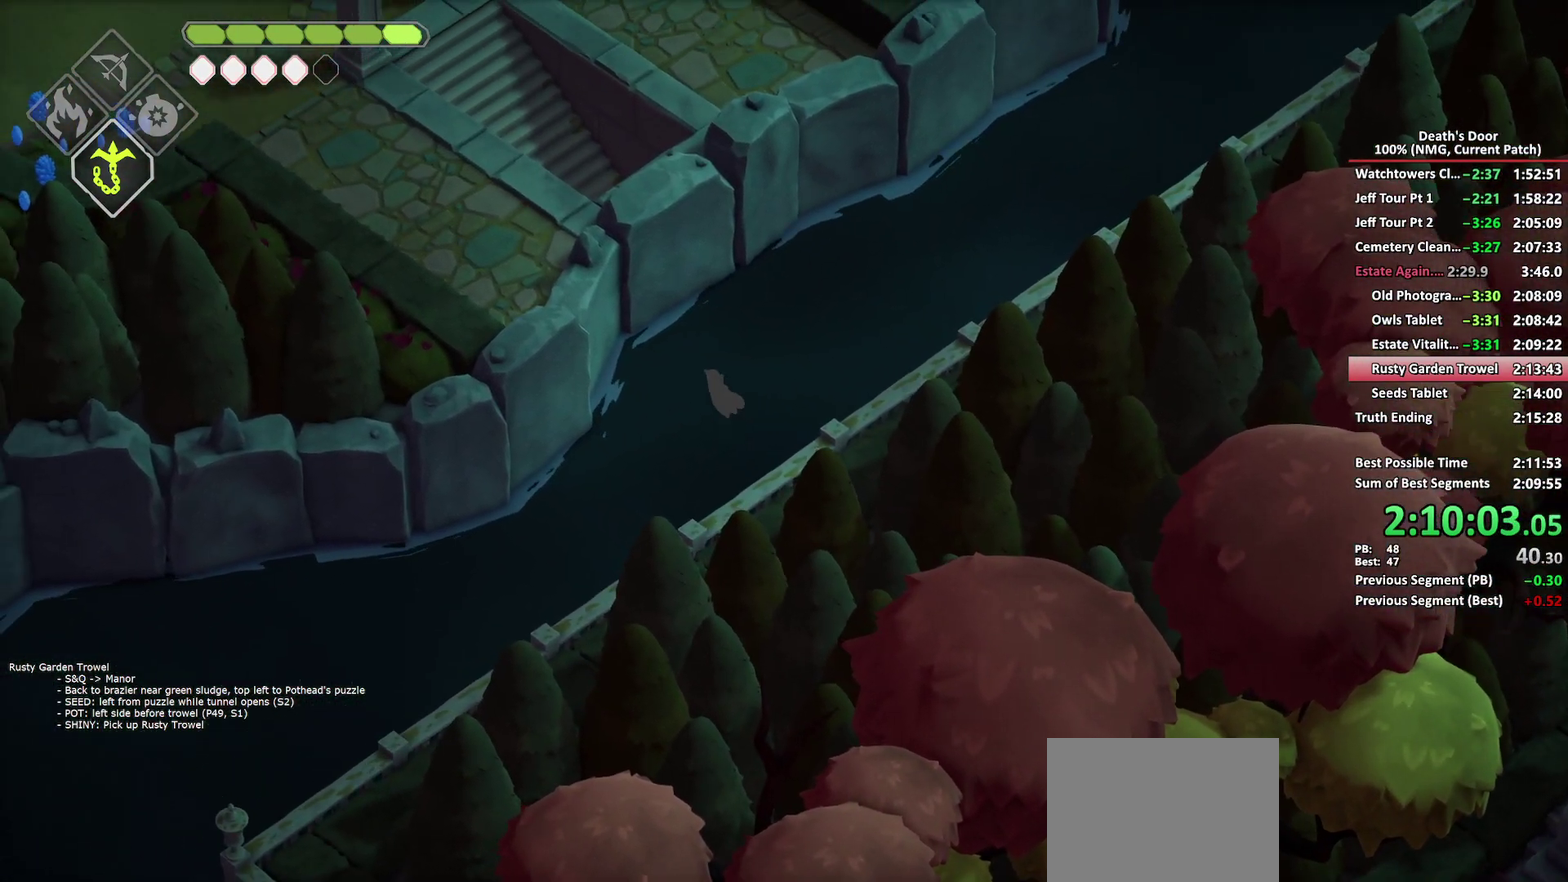
{"buttons": [], "left_stick": "up-left", "right_stick": "center", "events": [[100, "A", "up"]]}
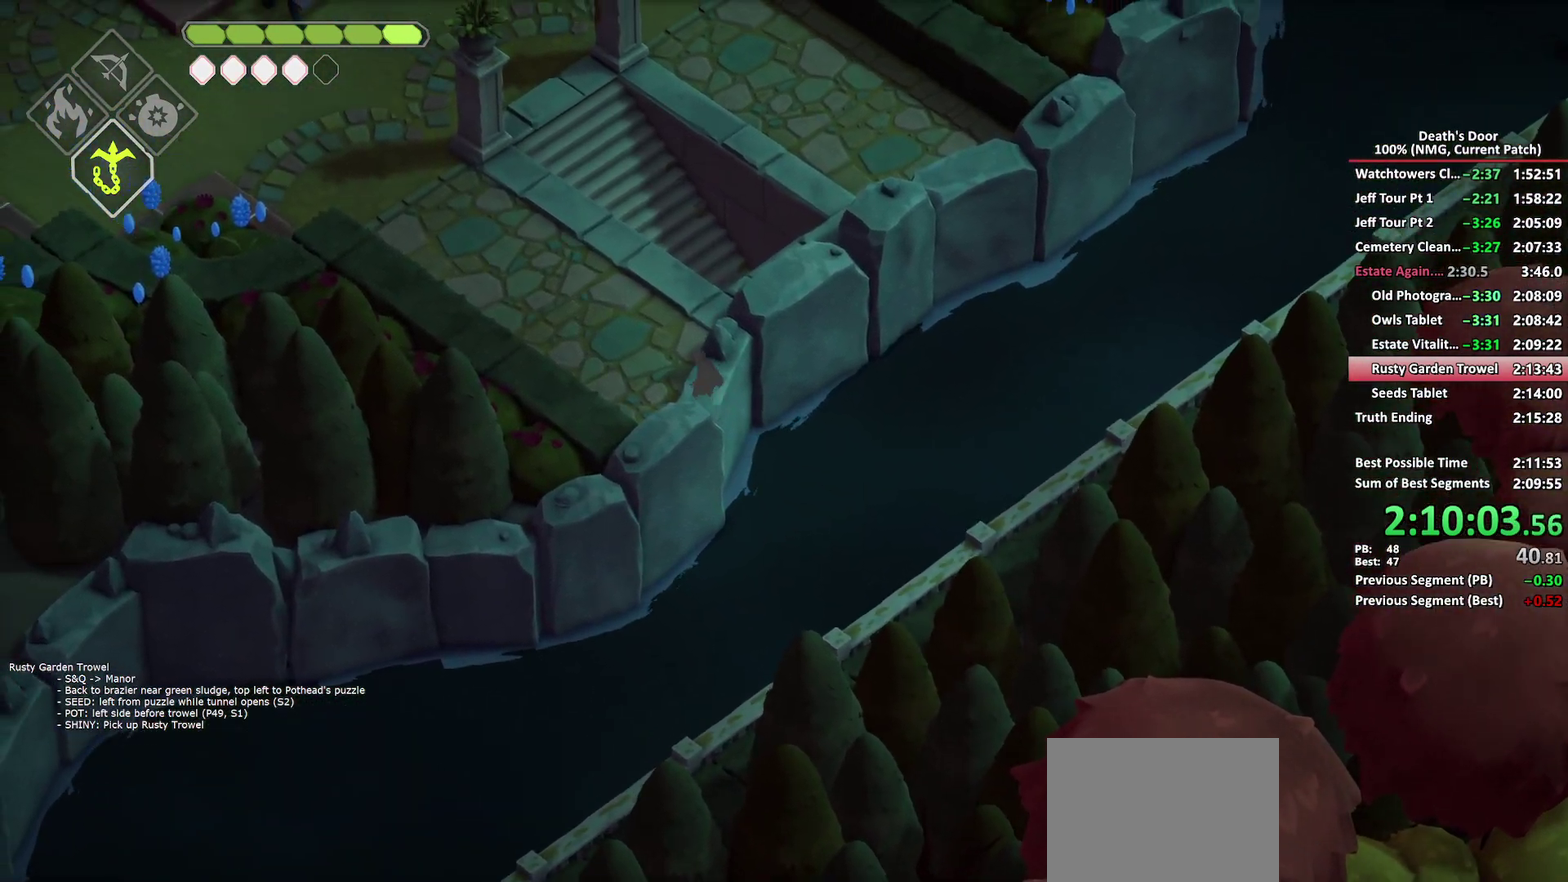
{"buttons": ["A"], "left_stick": "up-left", "right_stick": "center", "events": [[300, "A", "down"], [400, "A", "up"], [467, "A", "down"]]}
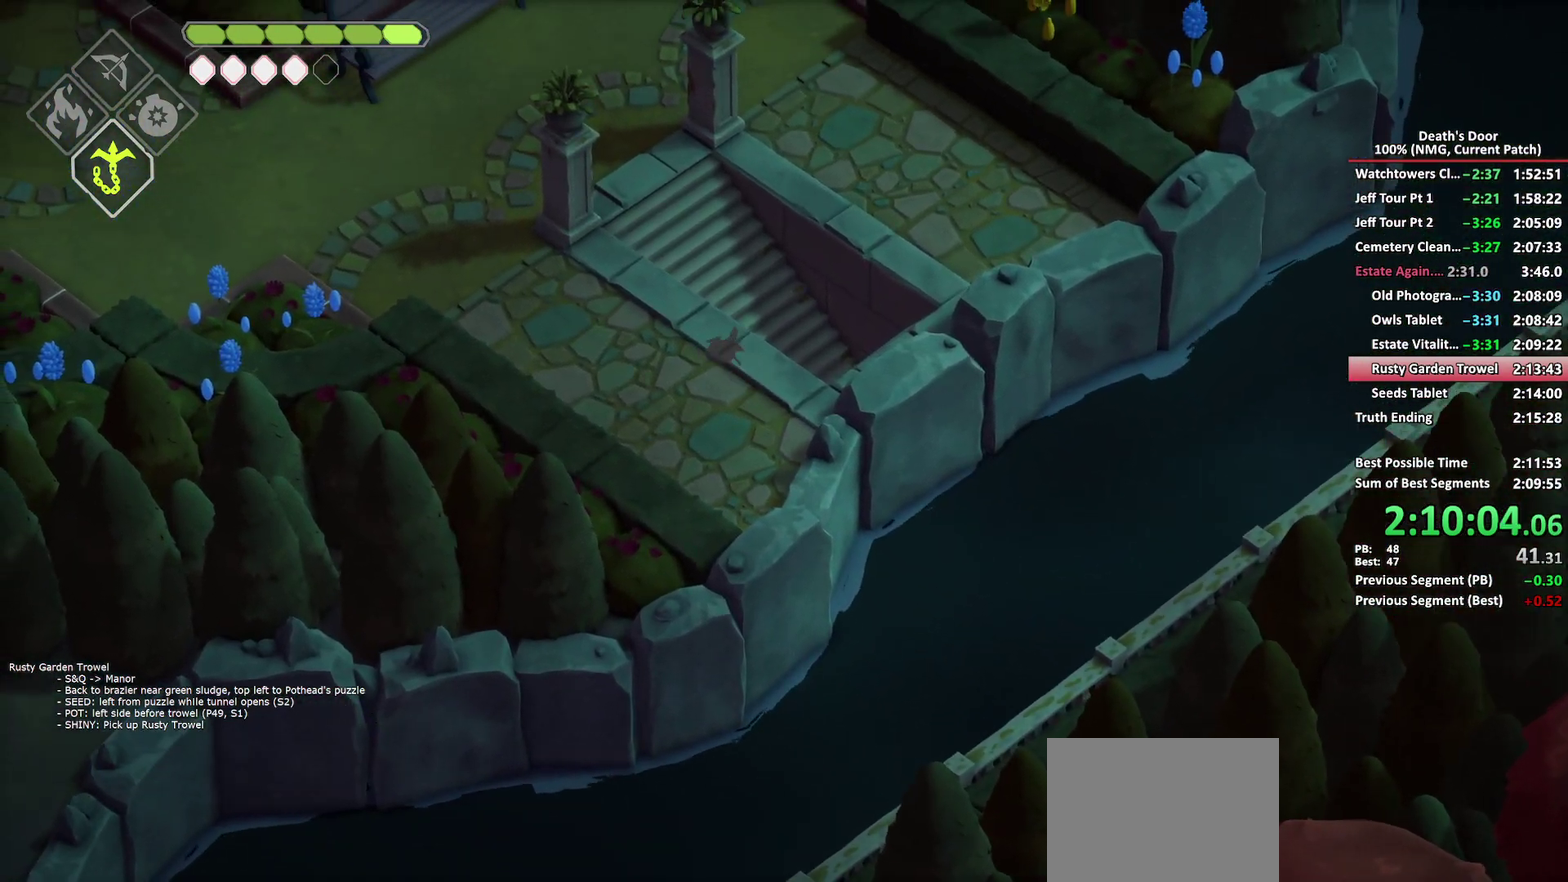
{"buttons": [], "left_stick": "up-left", "right_stick": "center", "events": [[50, "A", "up"], [117, "A", "down"], [250, "A", "up"]]}
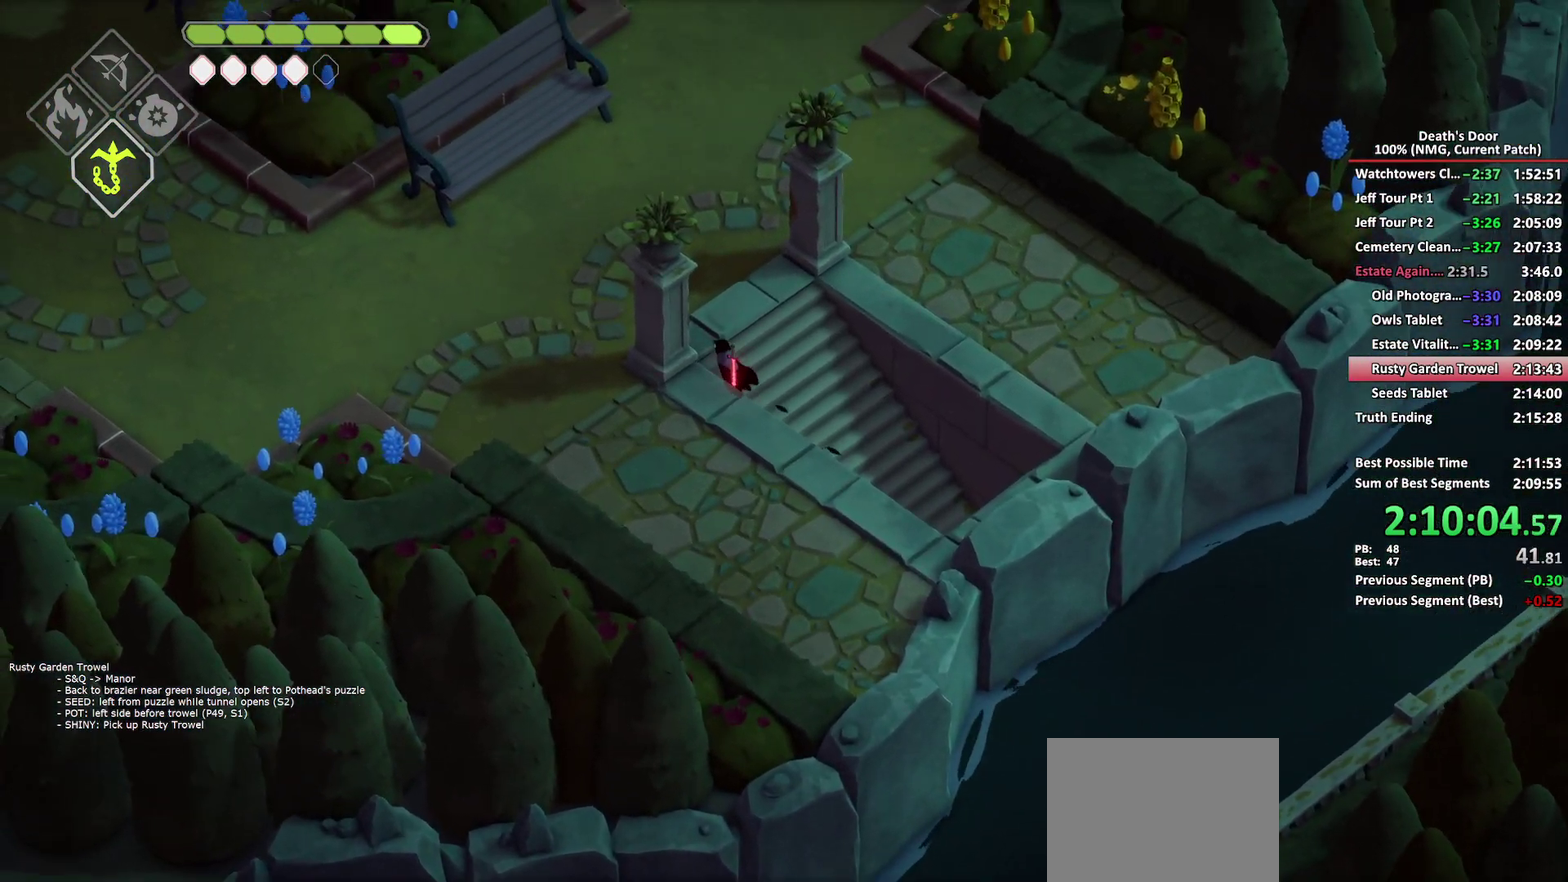
{"buttons": ["A"], "left_stick": "left", "right_stick": "center", "events": [[117, "A", "down"], [117, "left_stick", "left"], [217, "A", "up"], [283, "A", "down"], [367, "A", "up"], [417, "A", "down"]]}
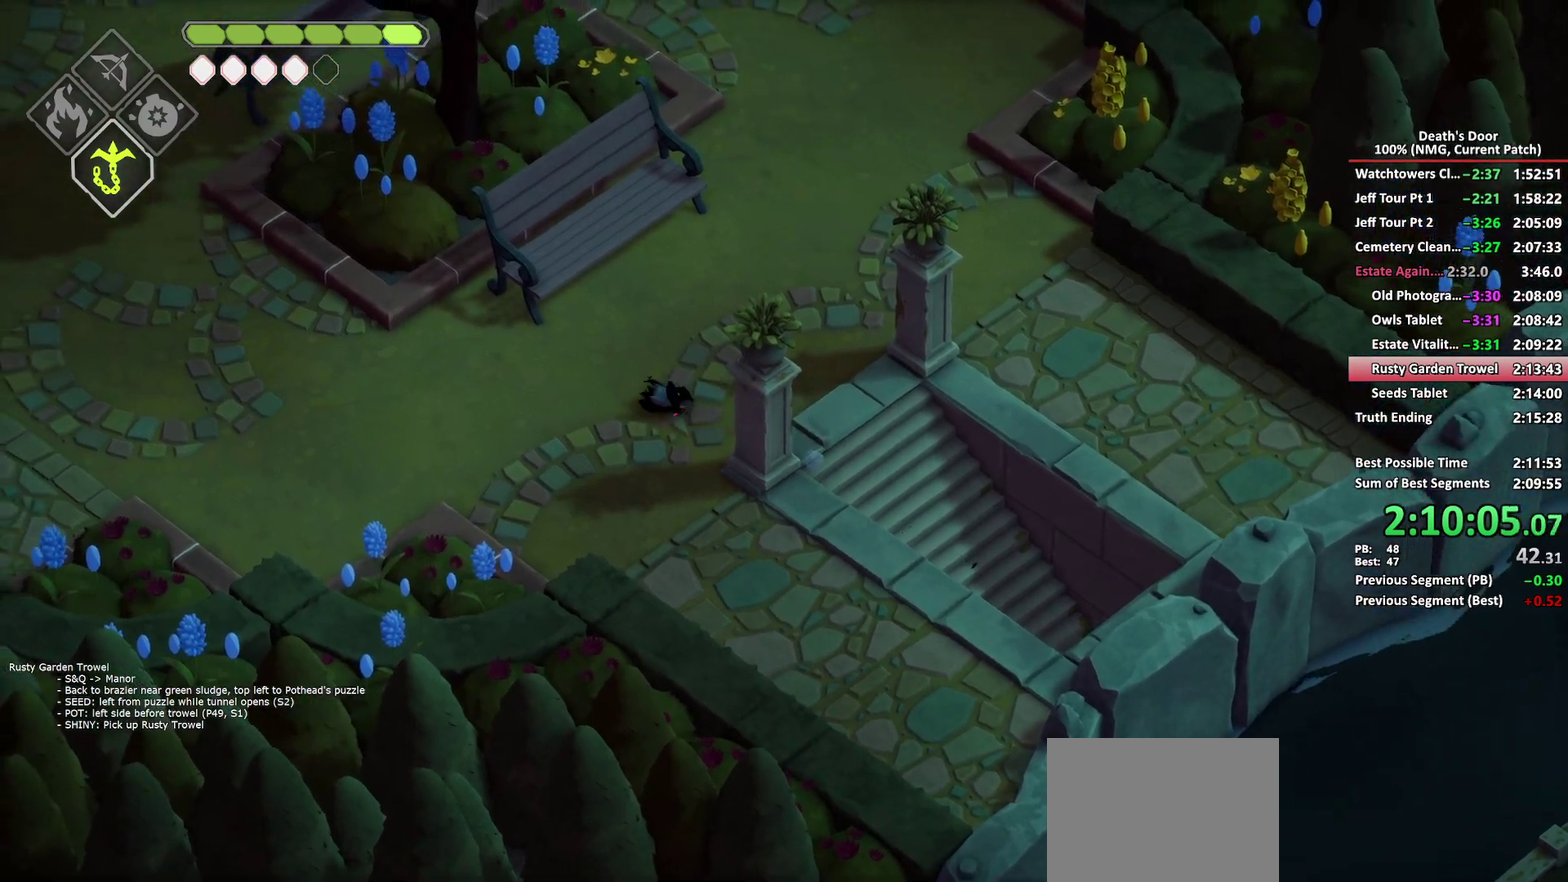
{"buttons": ["A"], "left_stick": "left", "right_stick": "center", "events": [[150, "A", "up"], [450, "A", "down"]]}
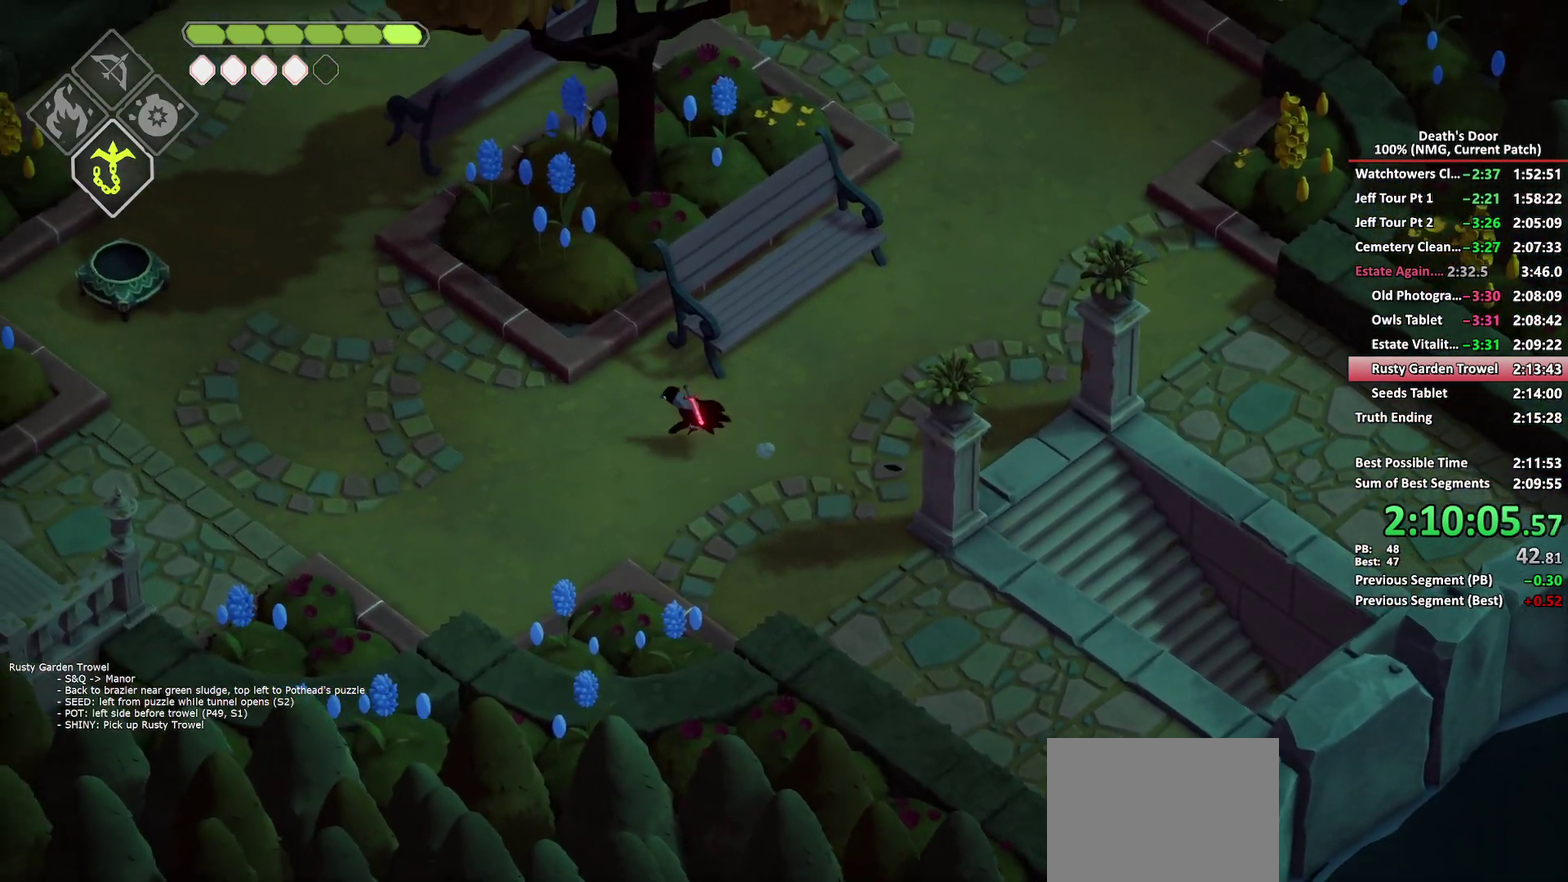
{"buttons": [], "left_stick": "up-left", "right_stick": "center", "events": [[33, "A", "up"], [100, "A", "down"], [183, "A", "up"], [233, "A", "down"], [267, "left_stick", "up-left"], [333, "A", "up"], [383, "A", "down"], [483, "A", "up"]]}
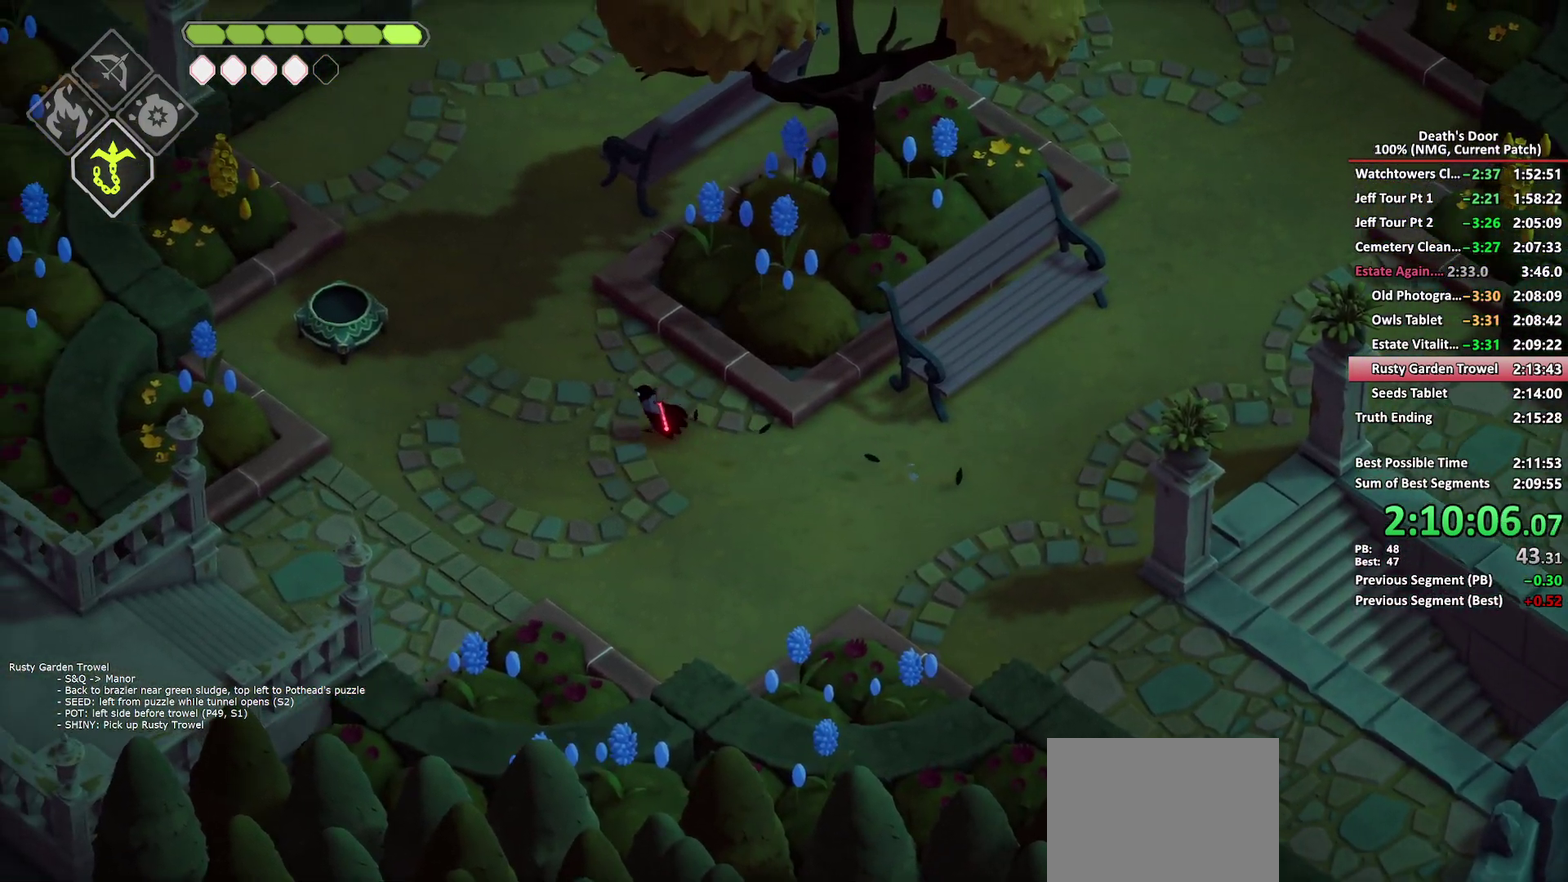
{"buttons": [], "left_stick": "up-left", "right_stick": "center", "events": [[267, "A", "down"], [350, "A", "up"]]}